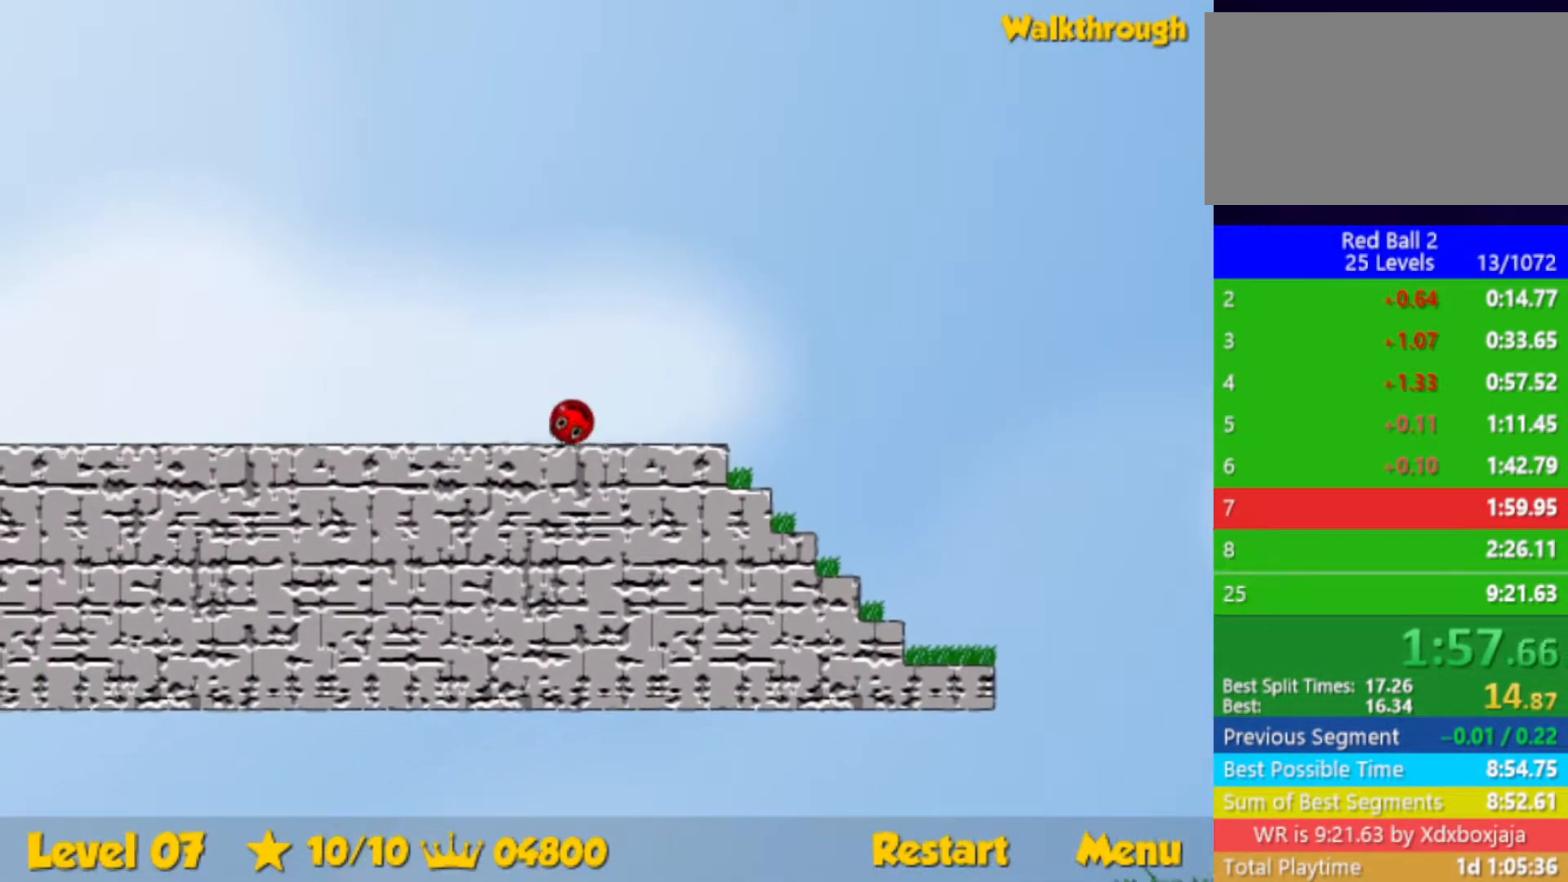
Gameplay with keyboard; each line is a JSON object with the keys held at the frame after it. "events" lists presses ("down") and releases ("up") of "down", "left", "p", "r", "right" and "up" between this image and that frame as [ms after this image, input, new state], when the widget could be followed in between. No other keys are recorded. Mouse input is not recorded.
{"keys": ["left"], "events": []}
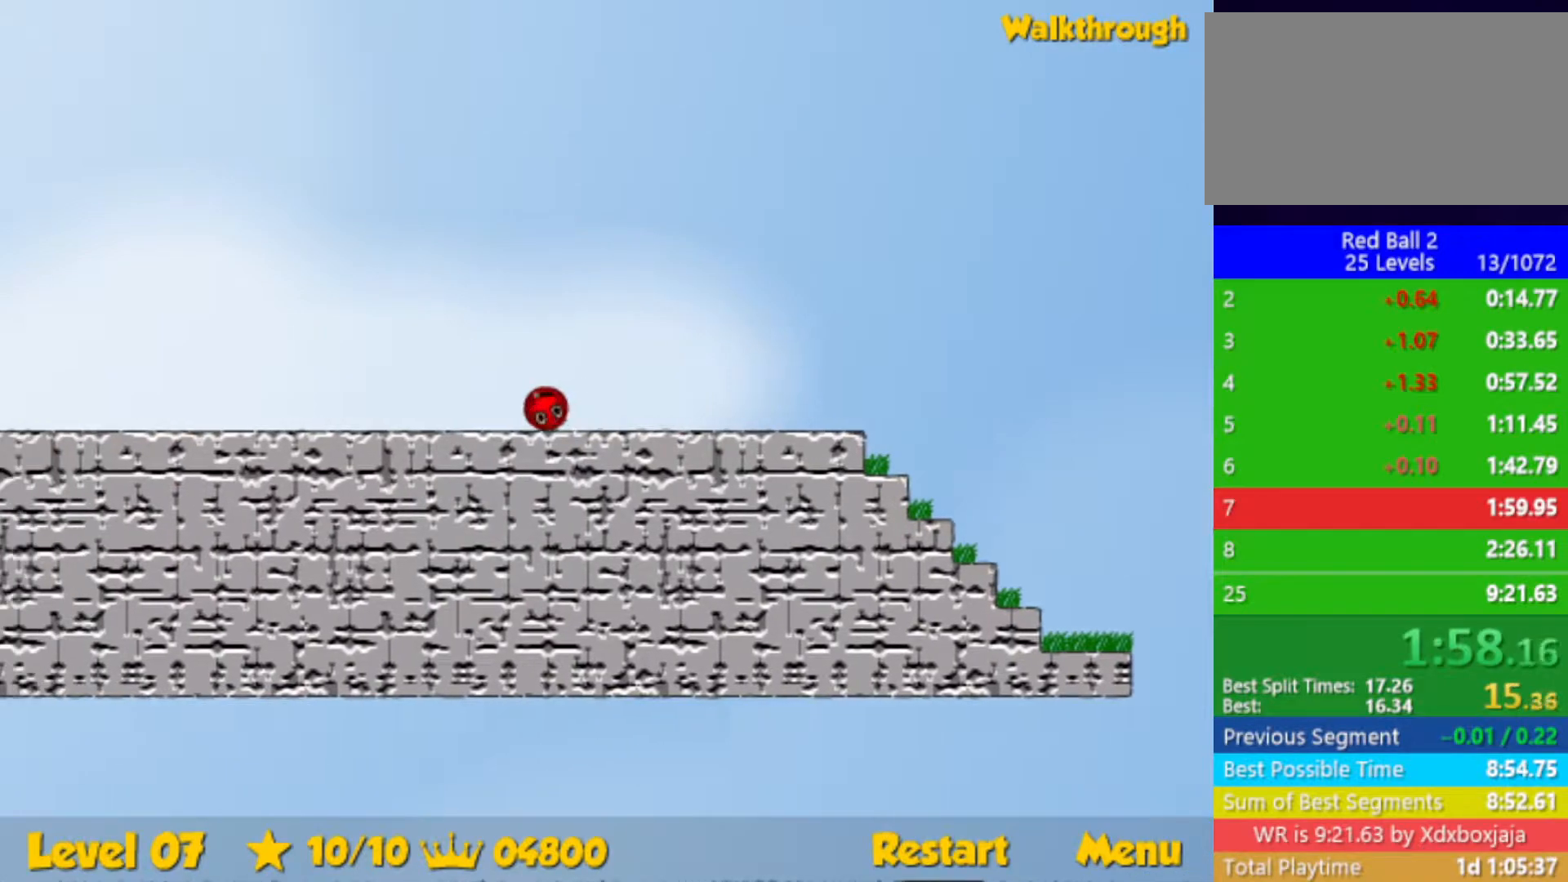
{"keys": ["left"], "events": []}
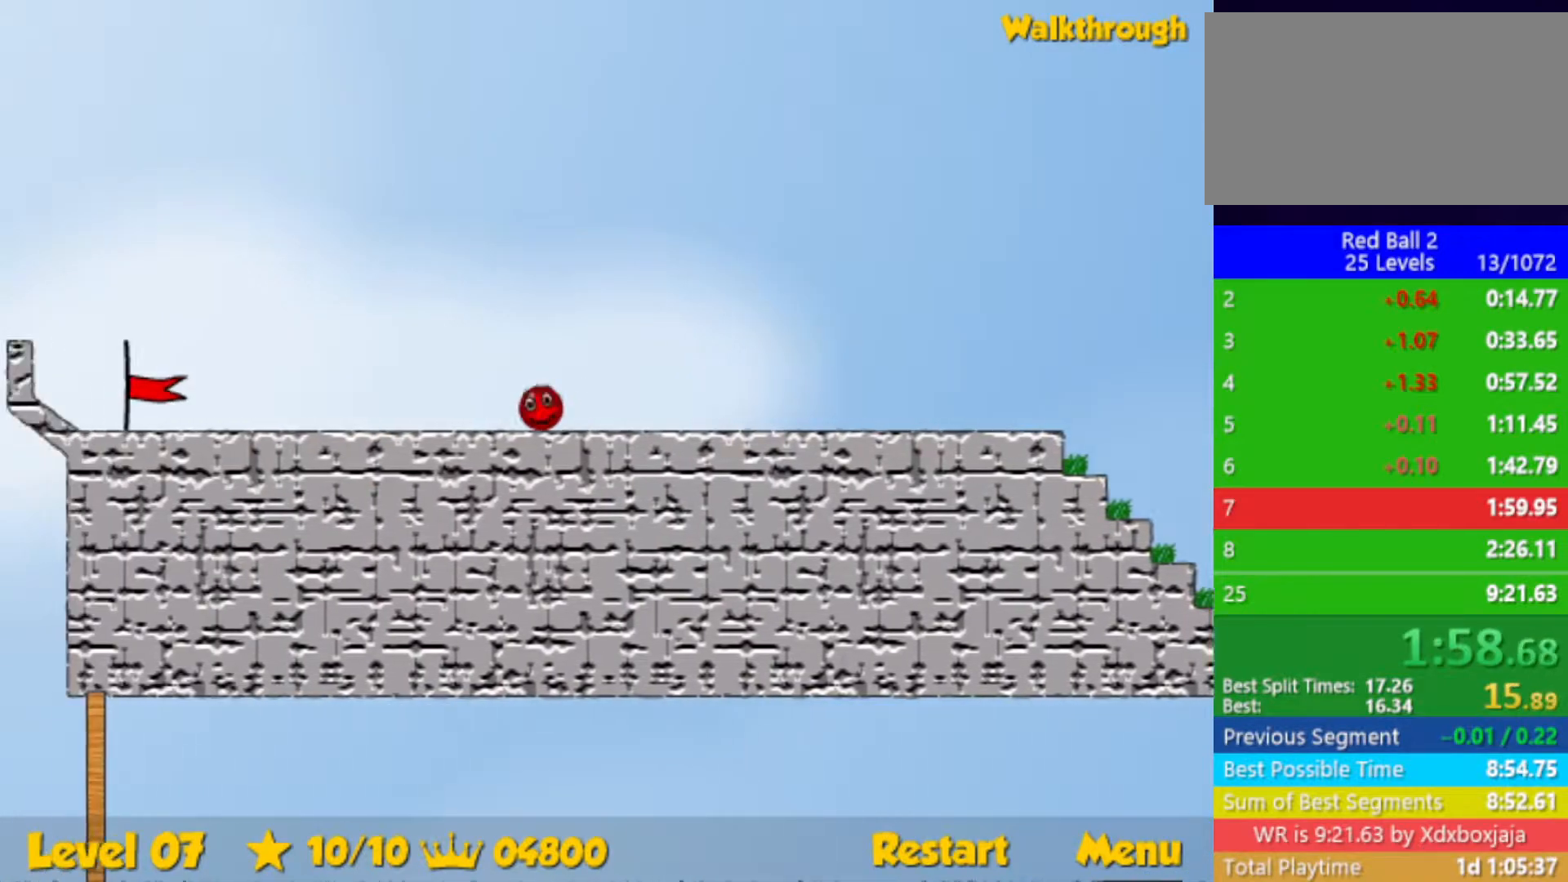
{"keys": ["left"], "events": []}
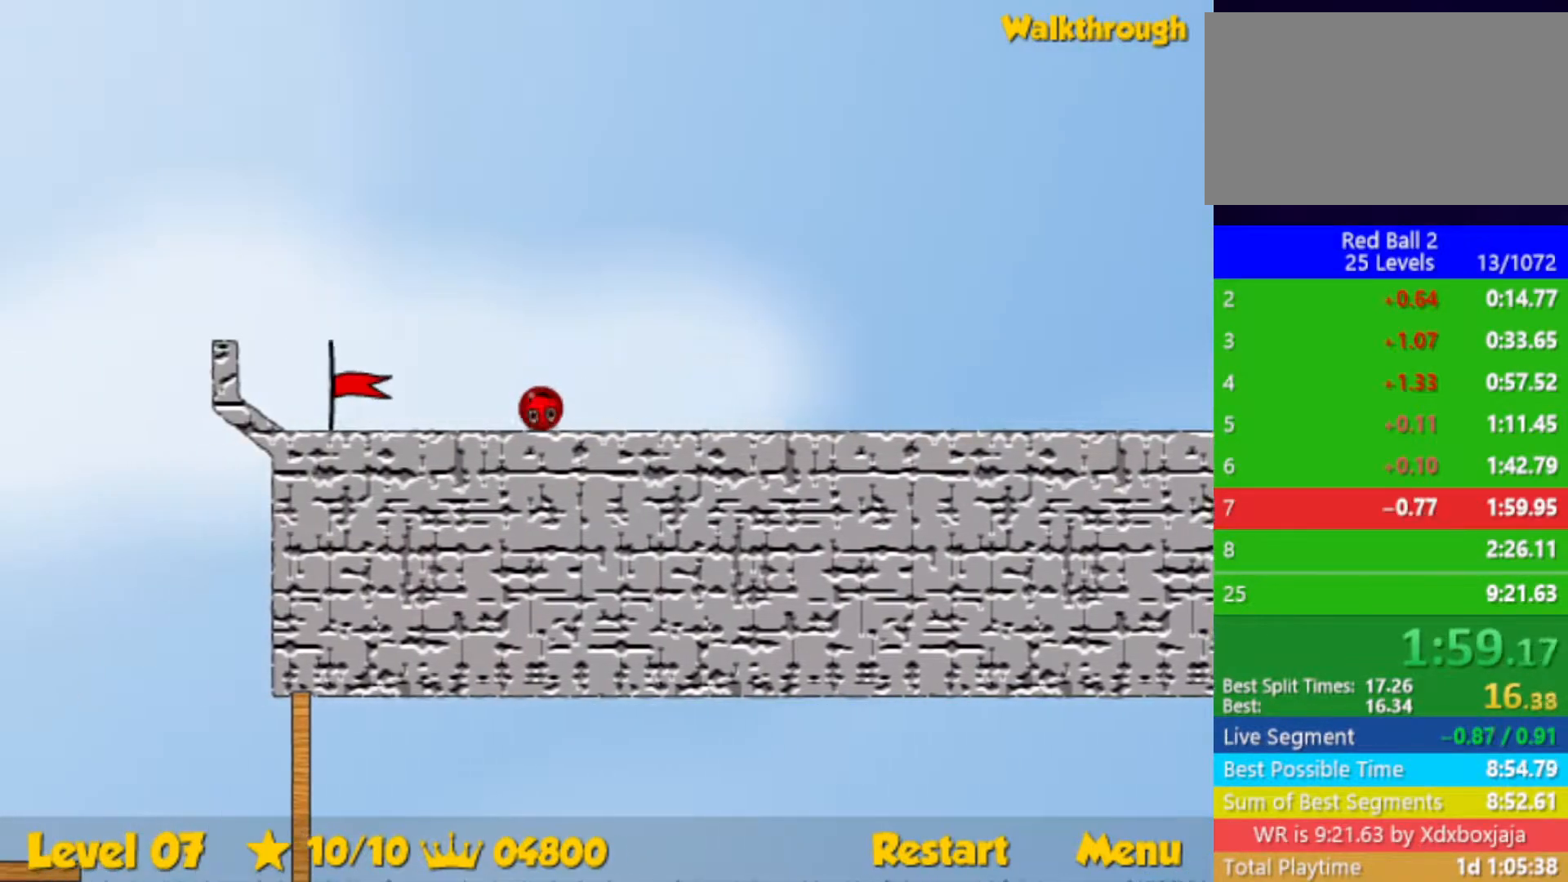
{"keys": ["left"], "events": []}
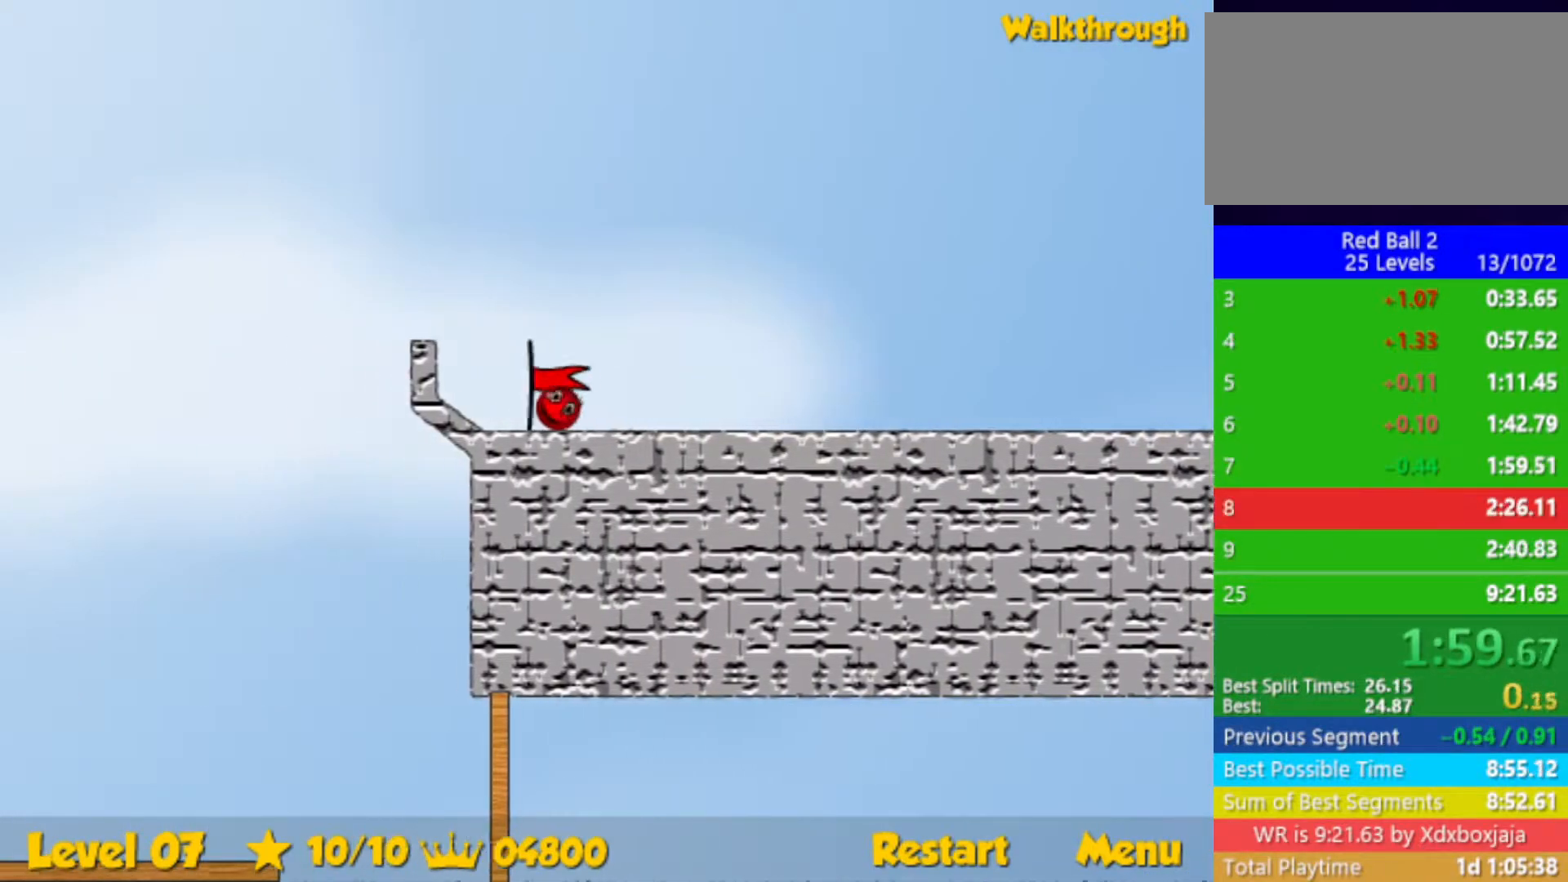
{"keys": ["left"], "events": [[200, "left", "up"], [333, "left", "down"]]}
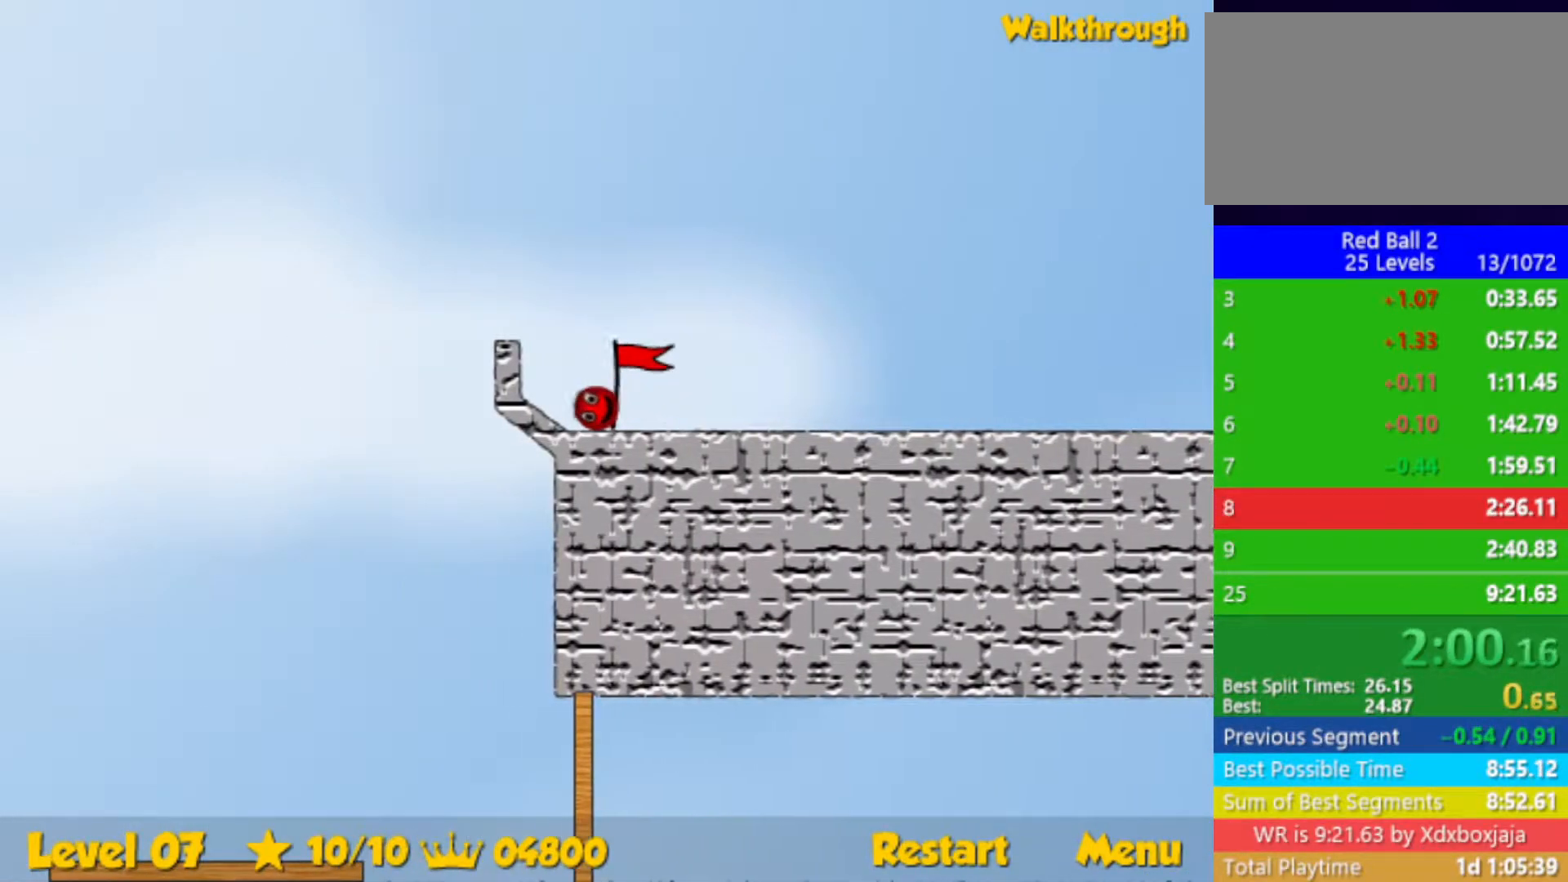
{"keys": ["left"], "events": []}
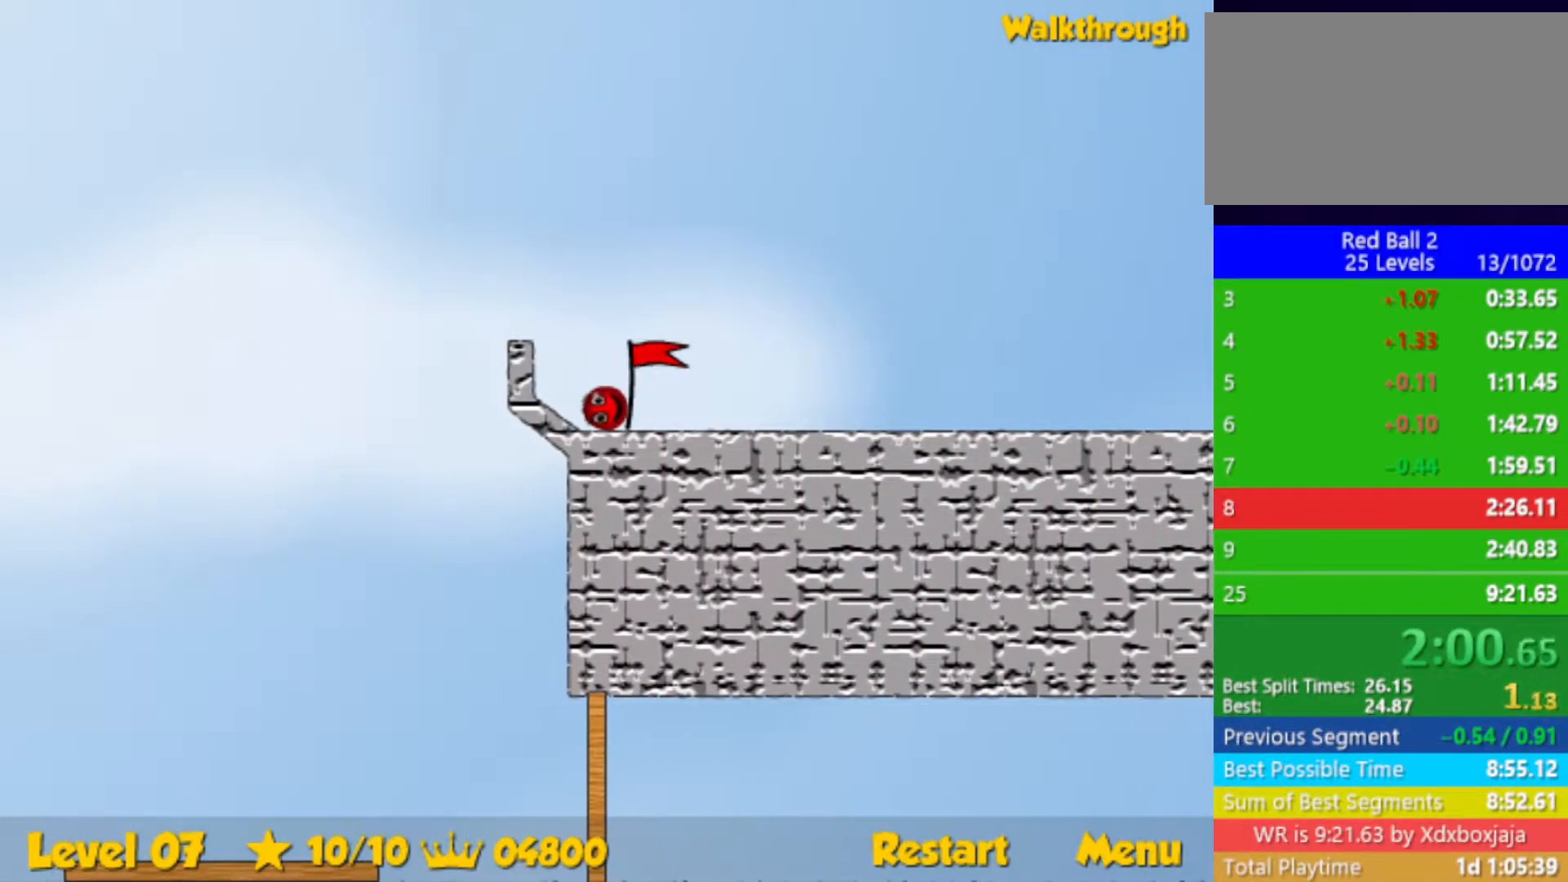
{"keys": ["left"], "events": []}
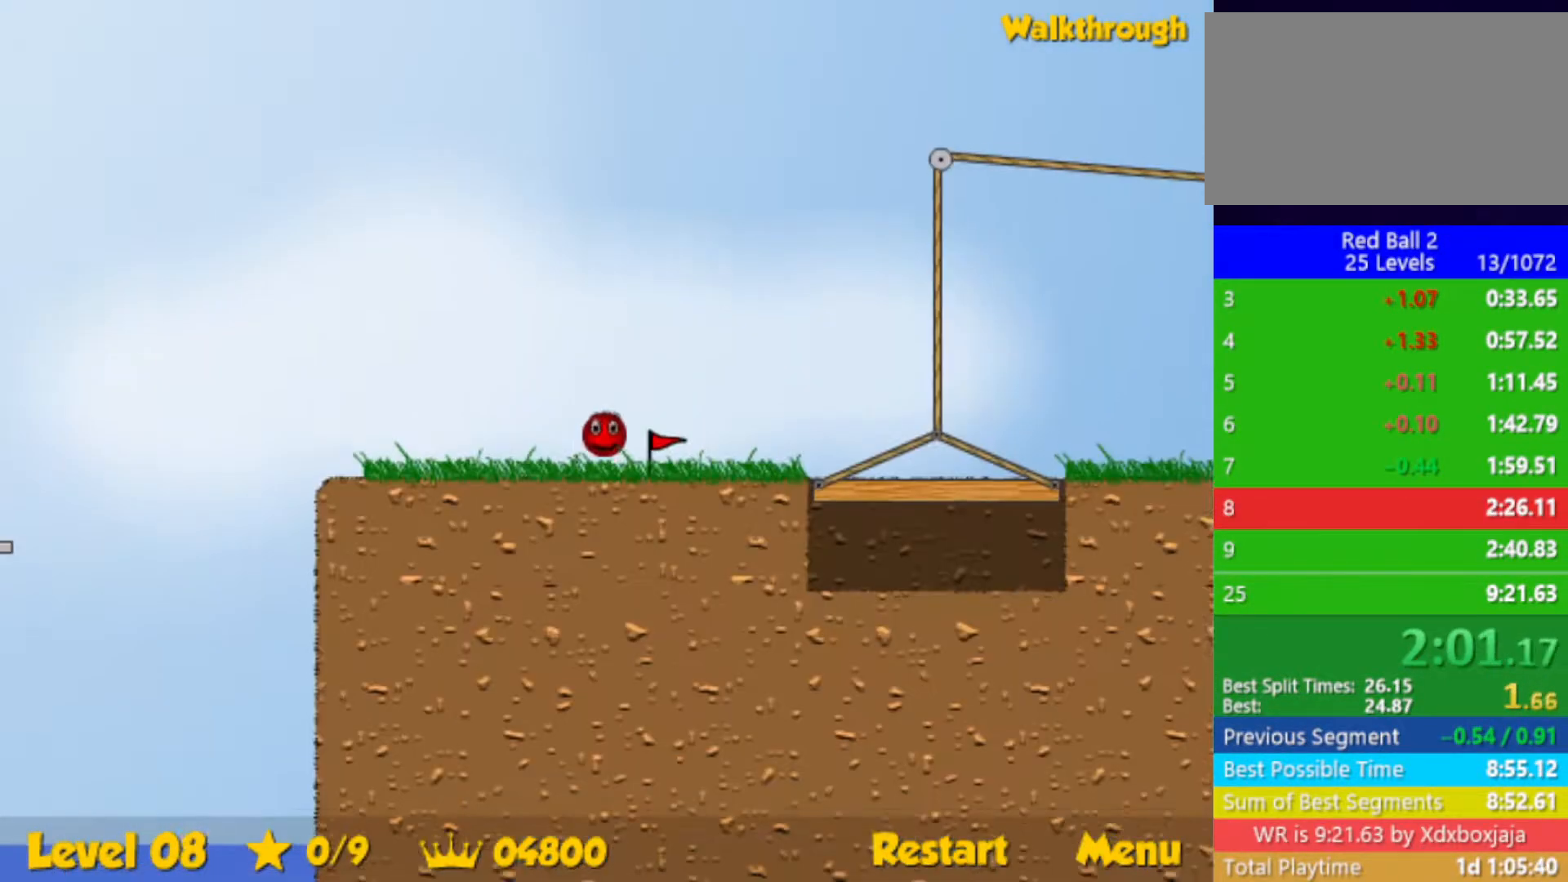
{"keys": ["left"], "events": []}
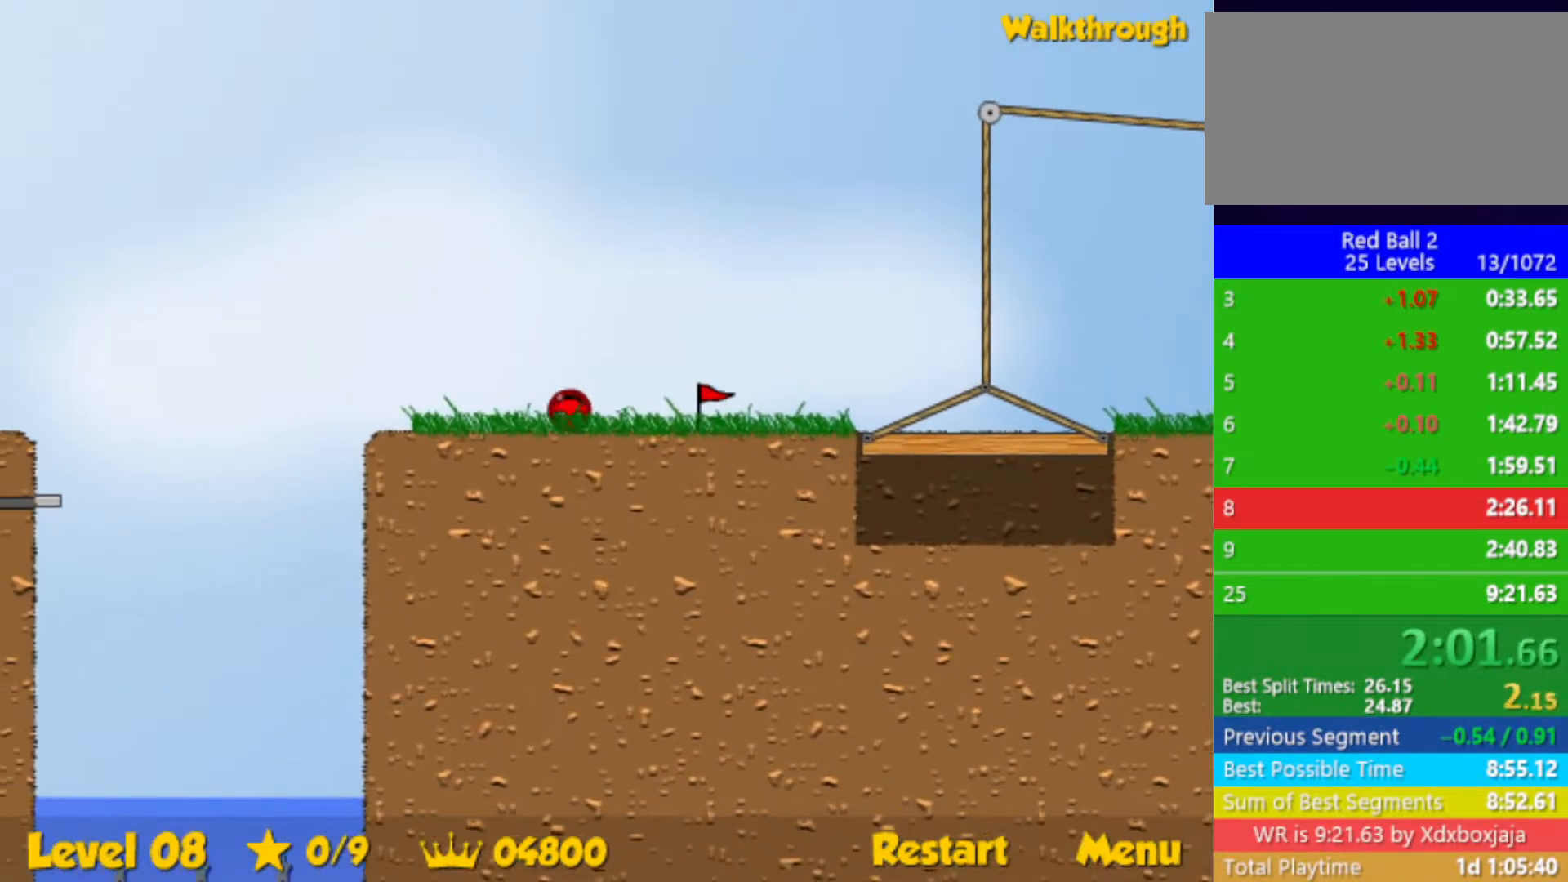
{"keys": ["left", "up"], "events": [[233, "up", "down"]]}
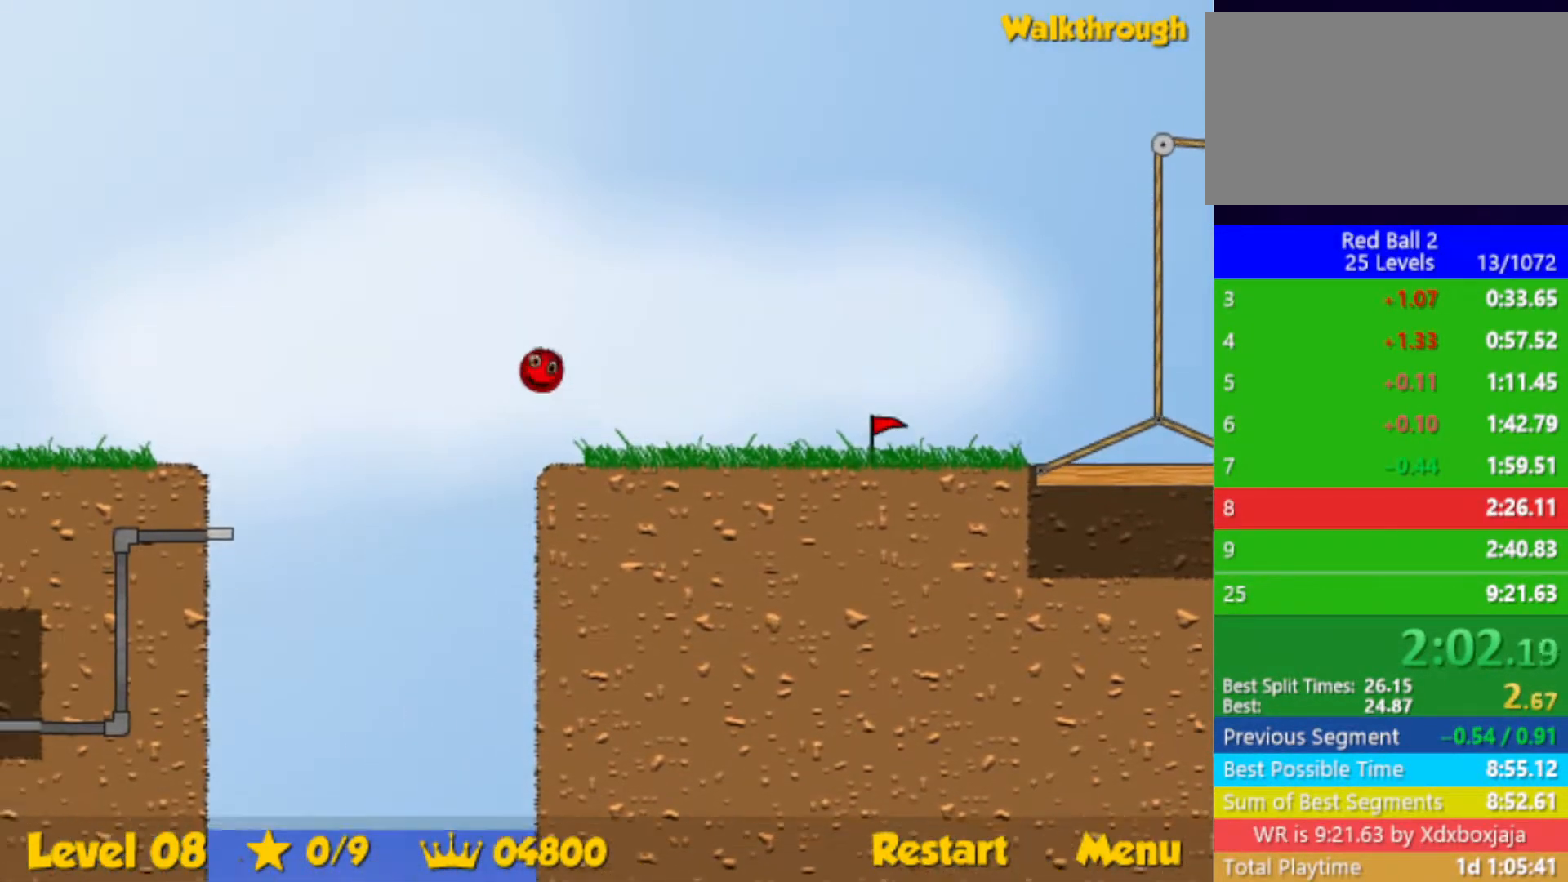
{"keys": ["left", "up"], "events": []}
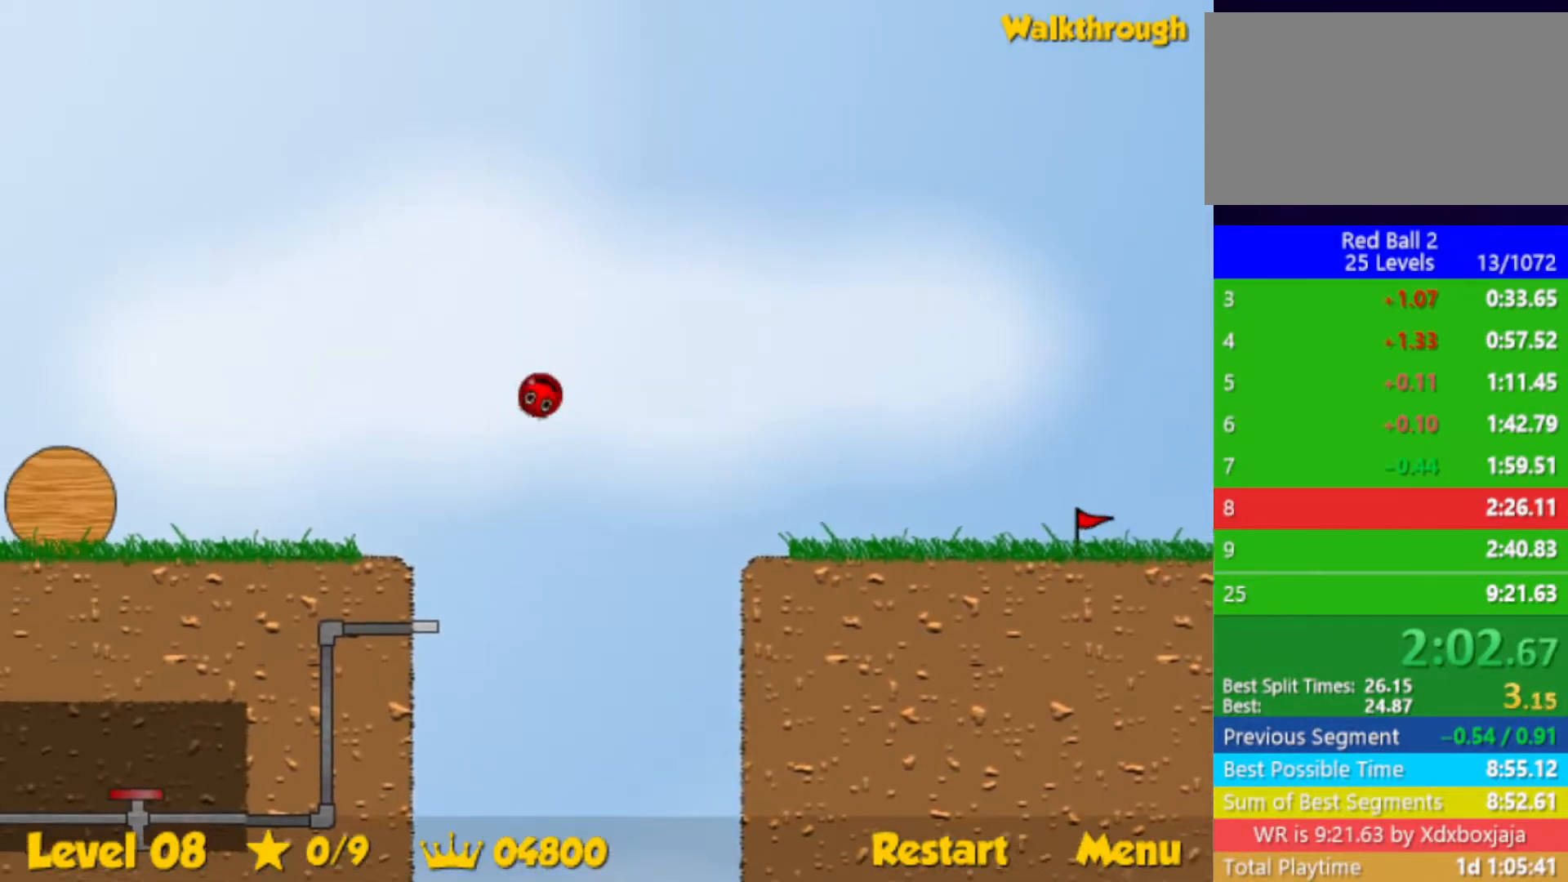
{"keys": ["left", "up"], "events": []}
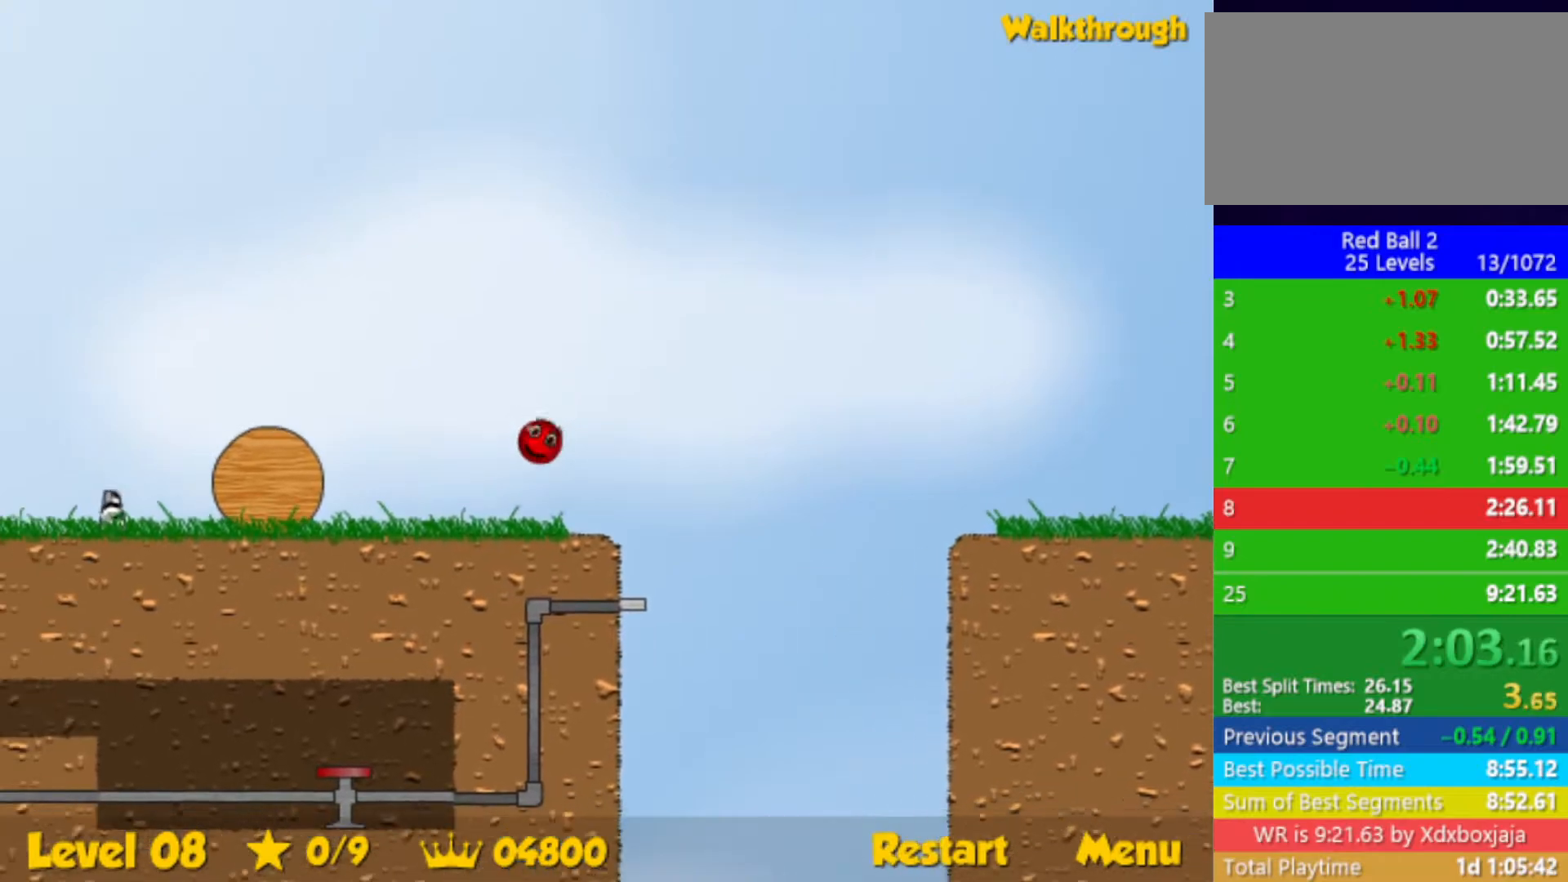
{"keys": ["left", "up"], "events": []}
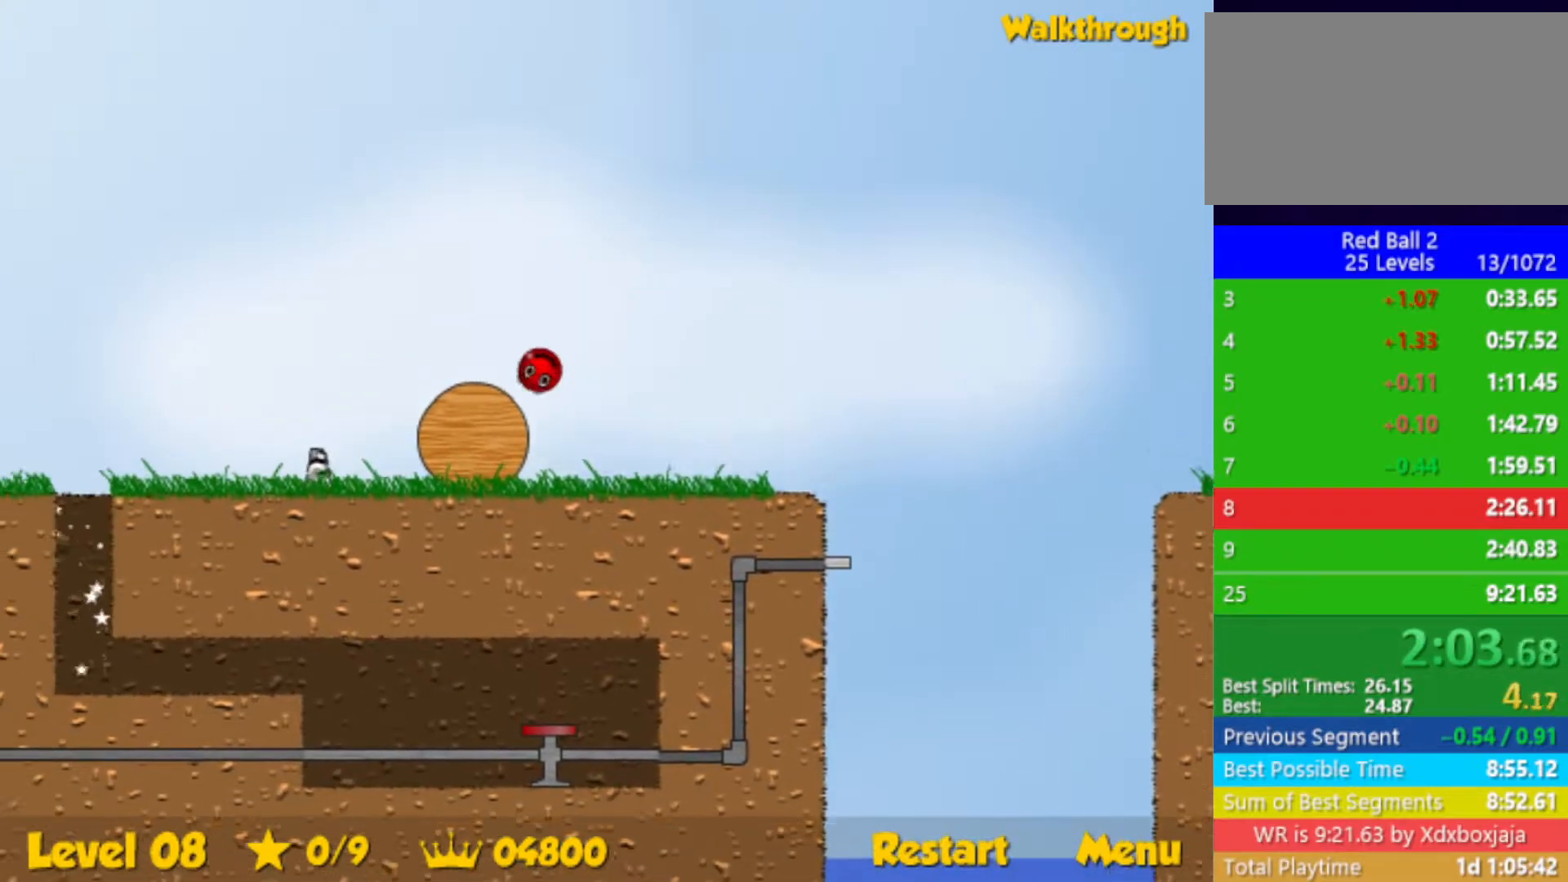
{"keys": ["left", "up"], "events": []}
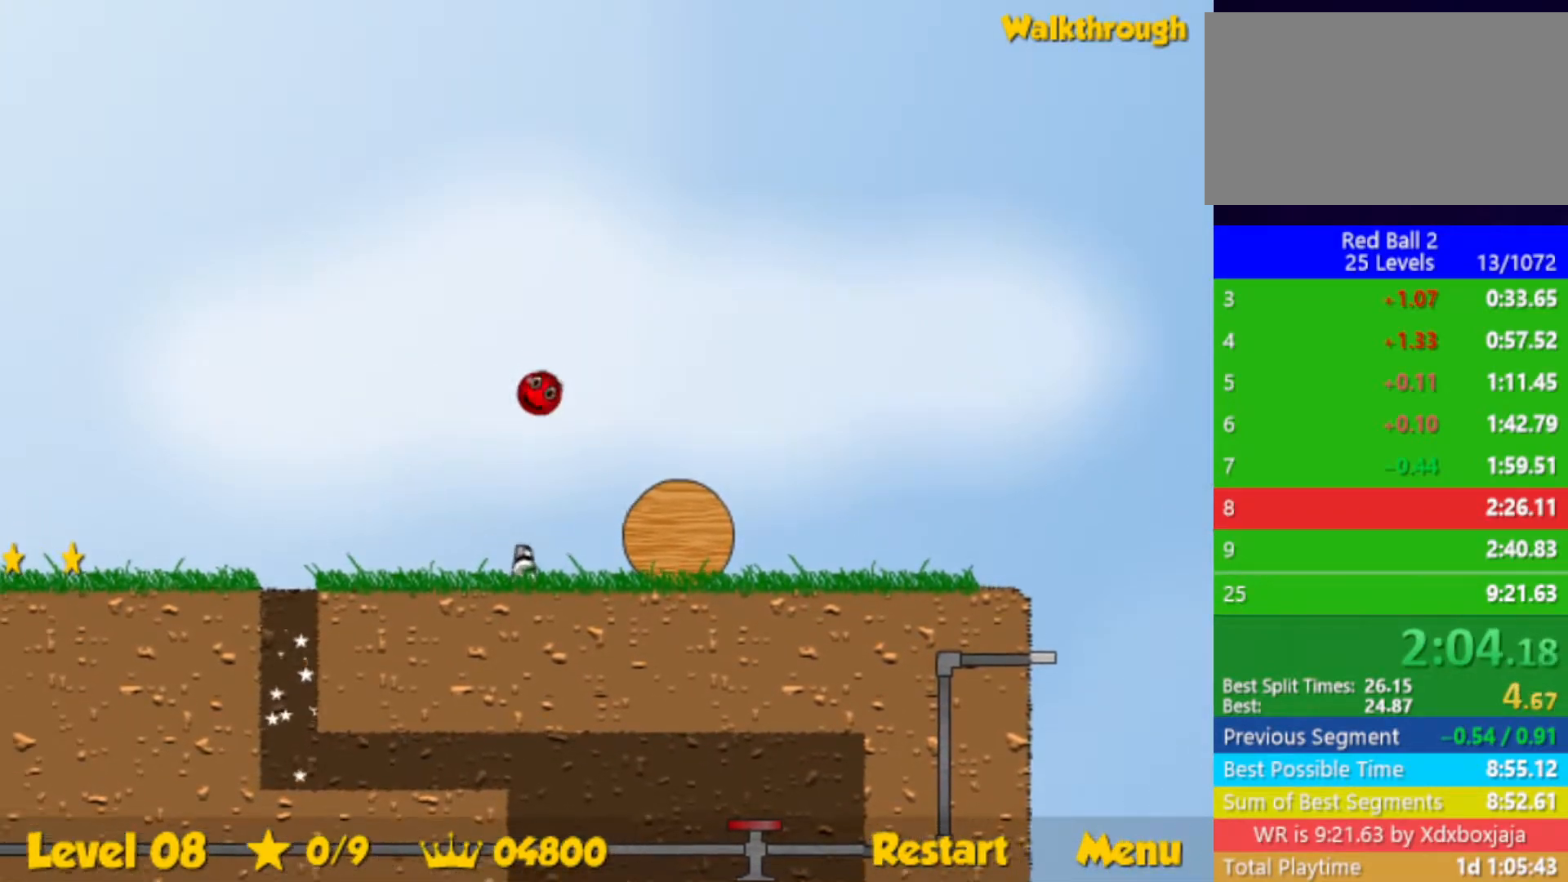
{"keys": ["left"], "events": [[450, "up", "up"]]}
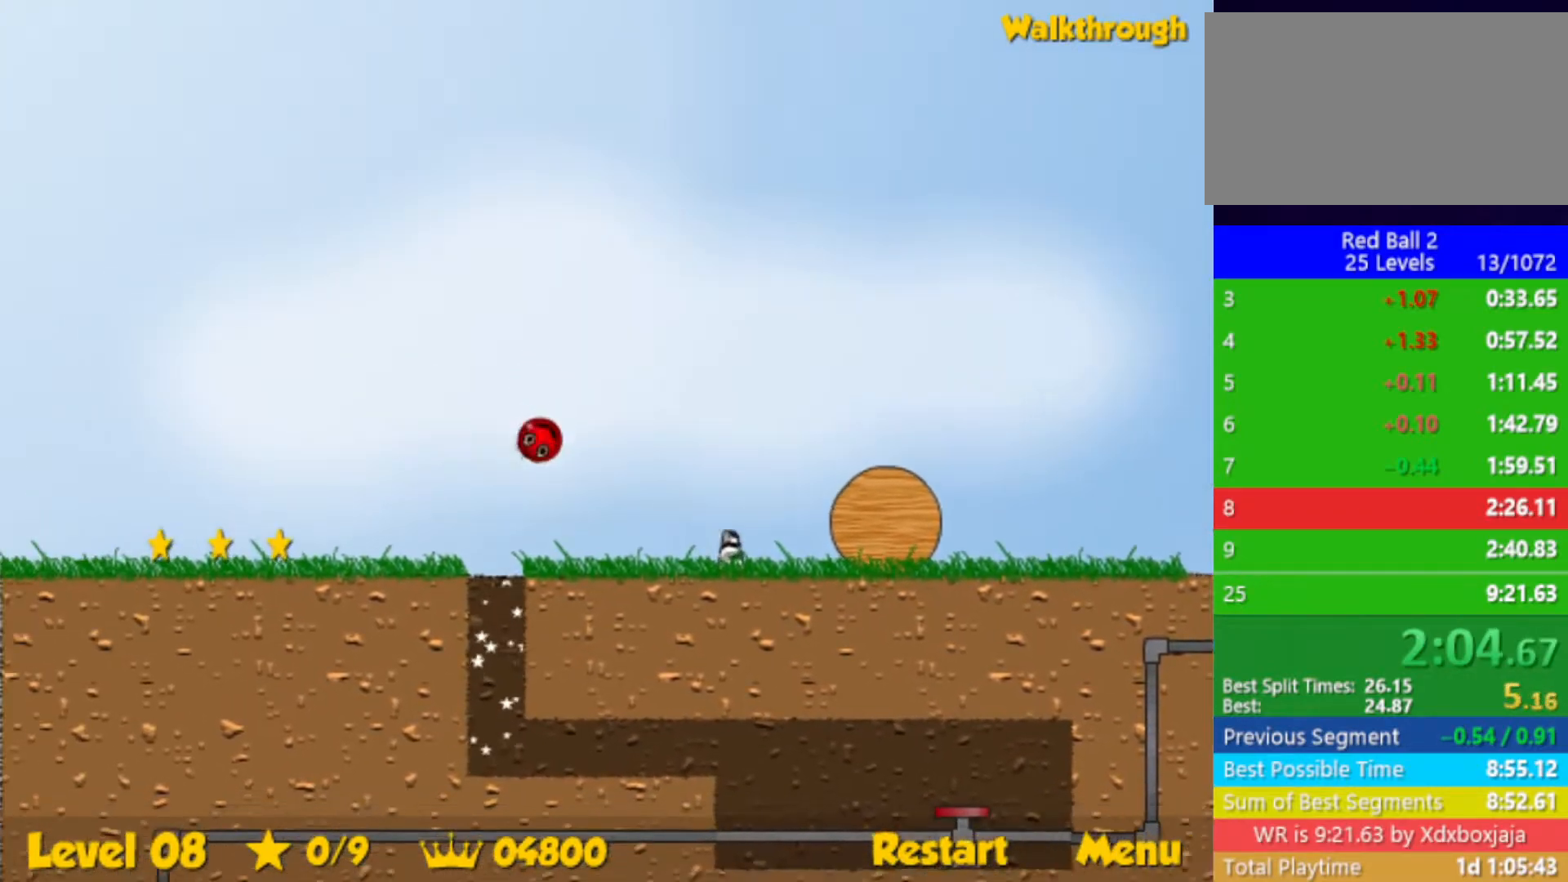
{"keys": ["left"], "events": []}
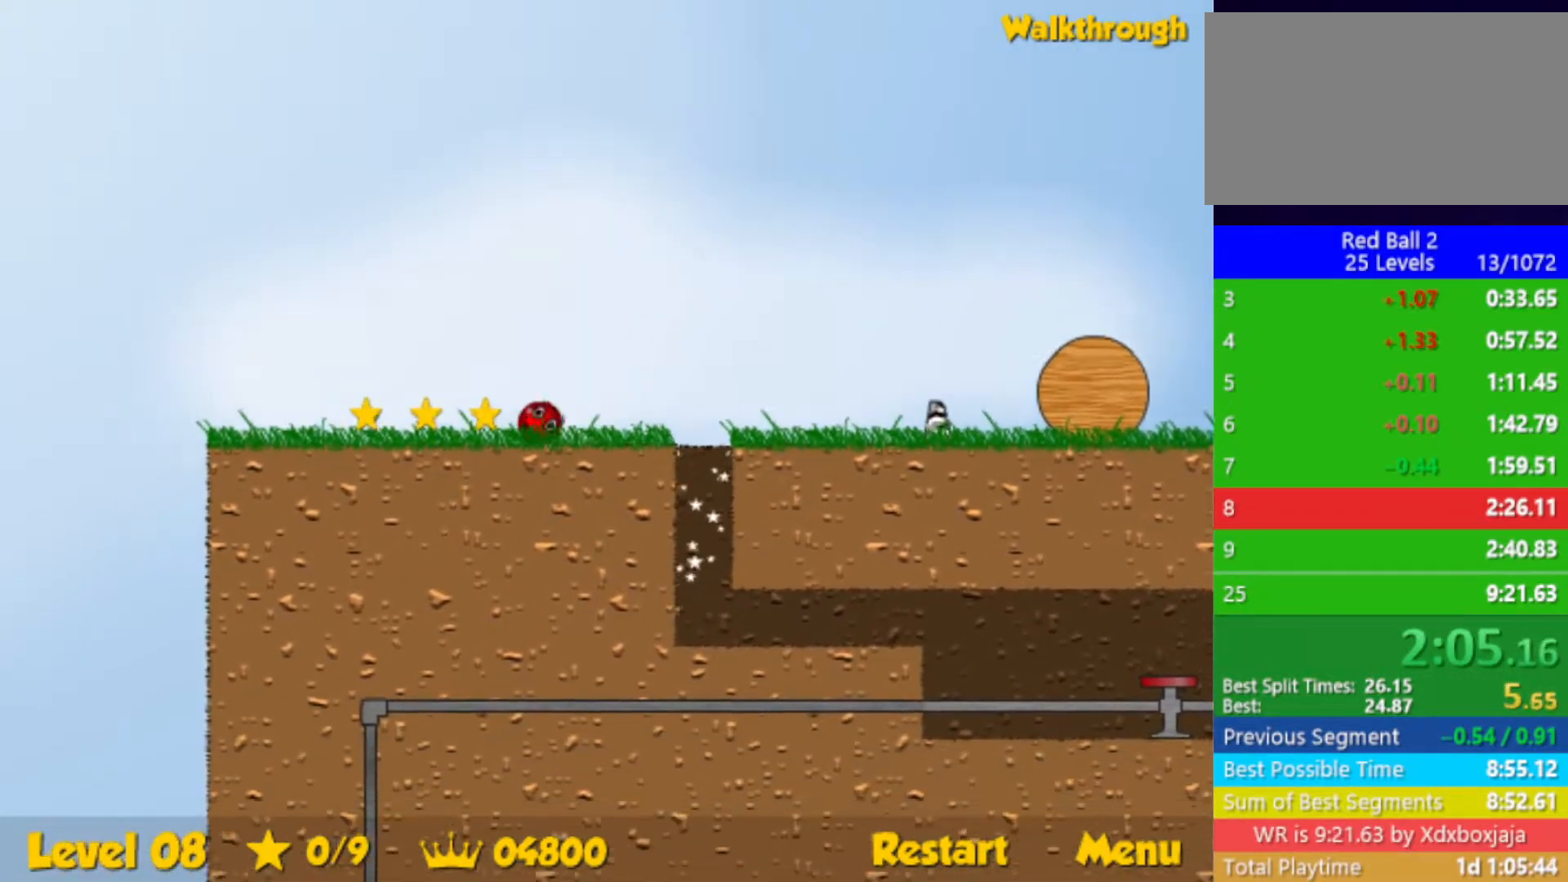
{"keys": ["right"], "events": [[150, "left", "up"], [267, "down", "down"], [267, "right", "down"], [500, "down", "up"]]}
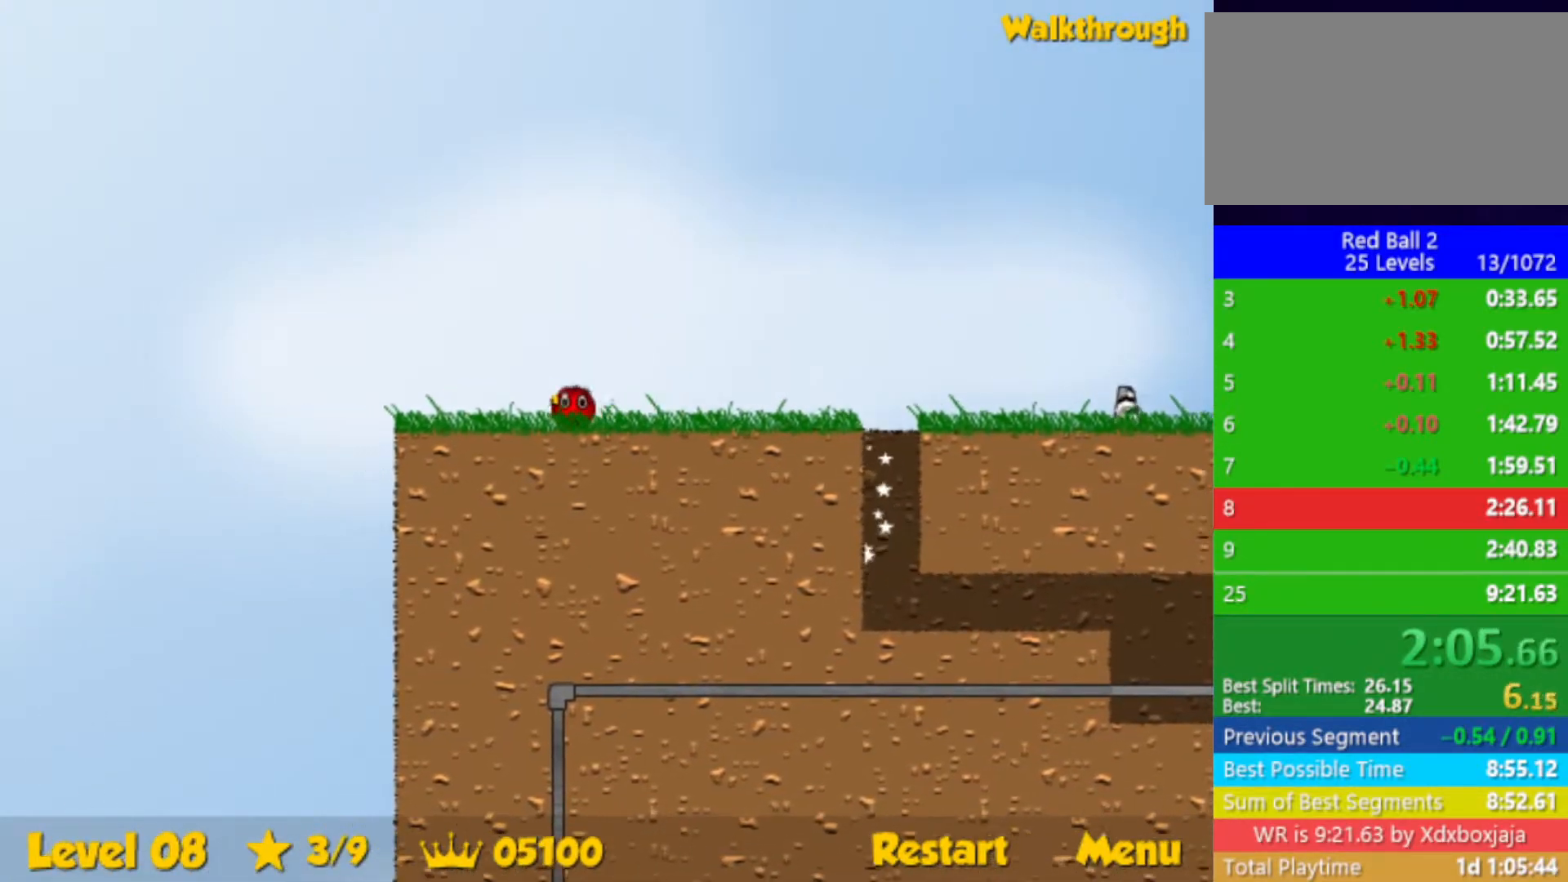
{"keys": ["right"], "events": []}
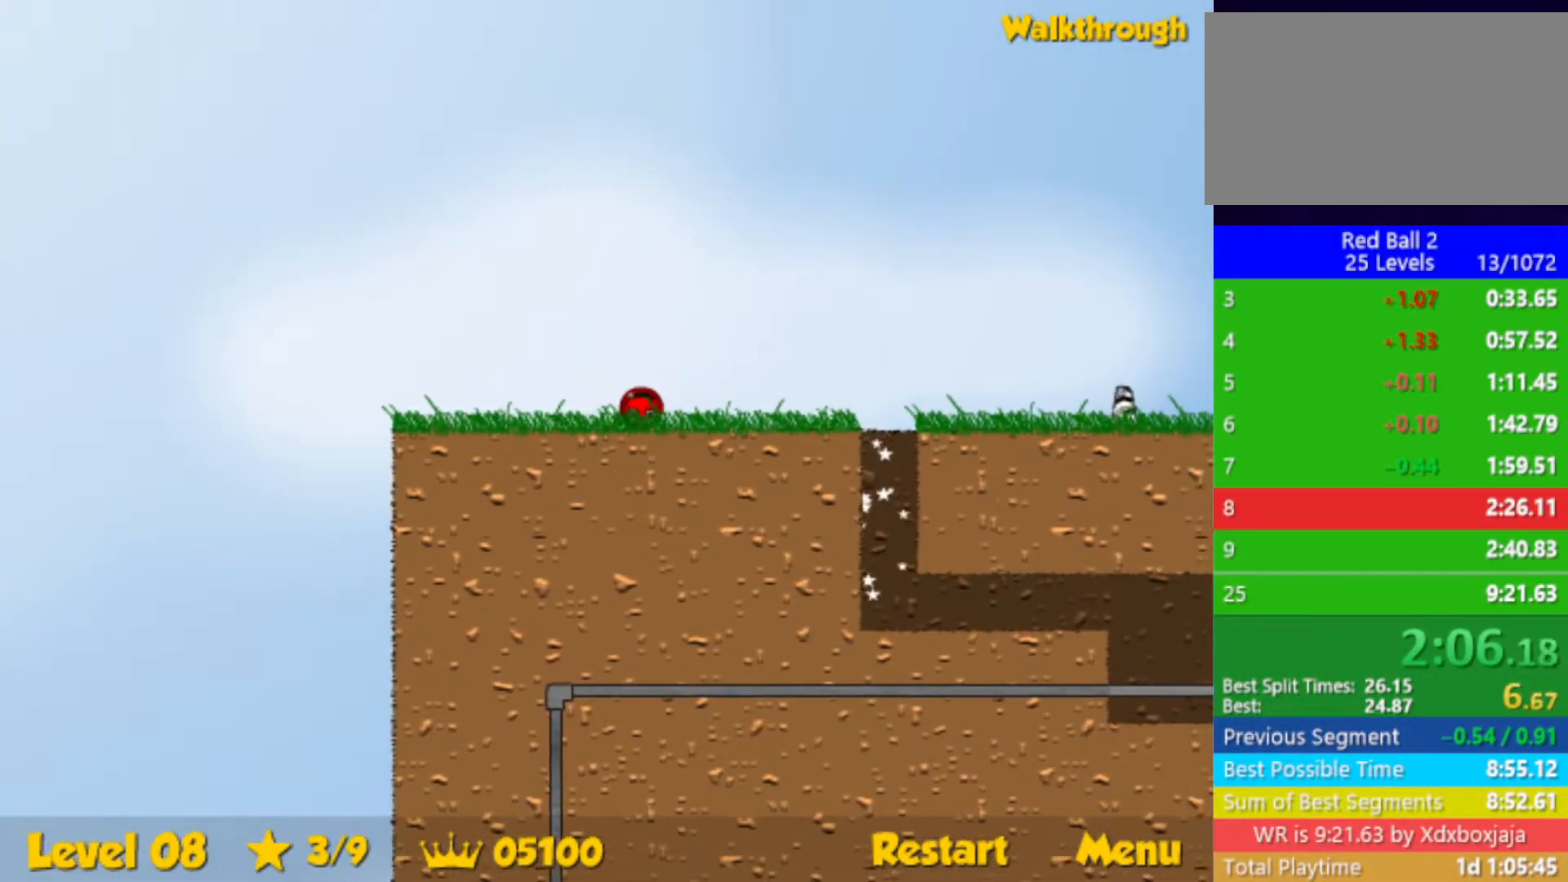
{"keys": ["right", "up"], "events": [[150, "up", "down"], [250, "up", "up"], [450, "up", "down"]]}
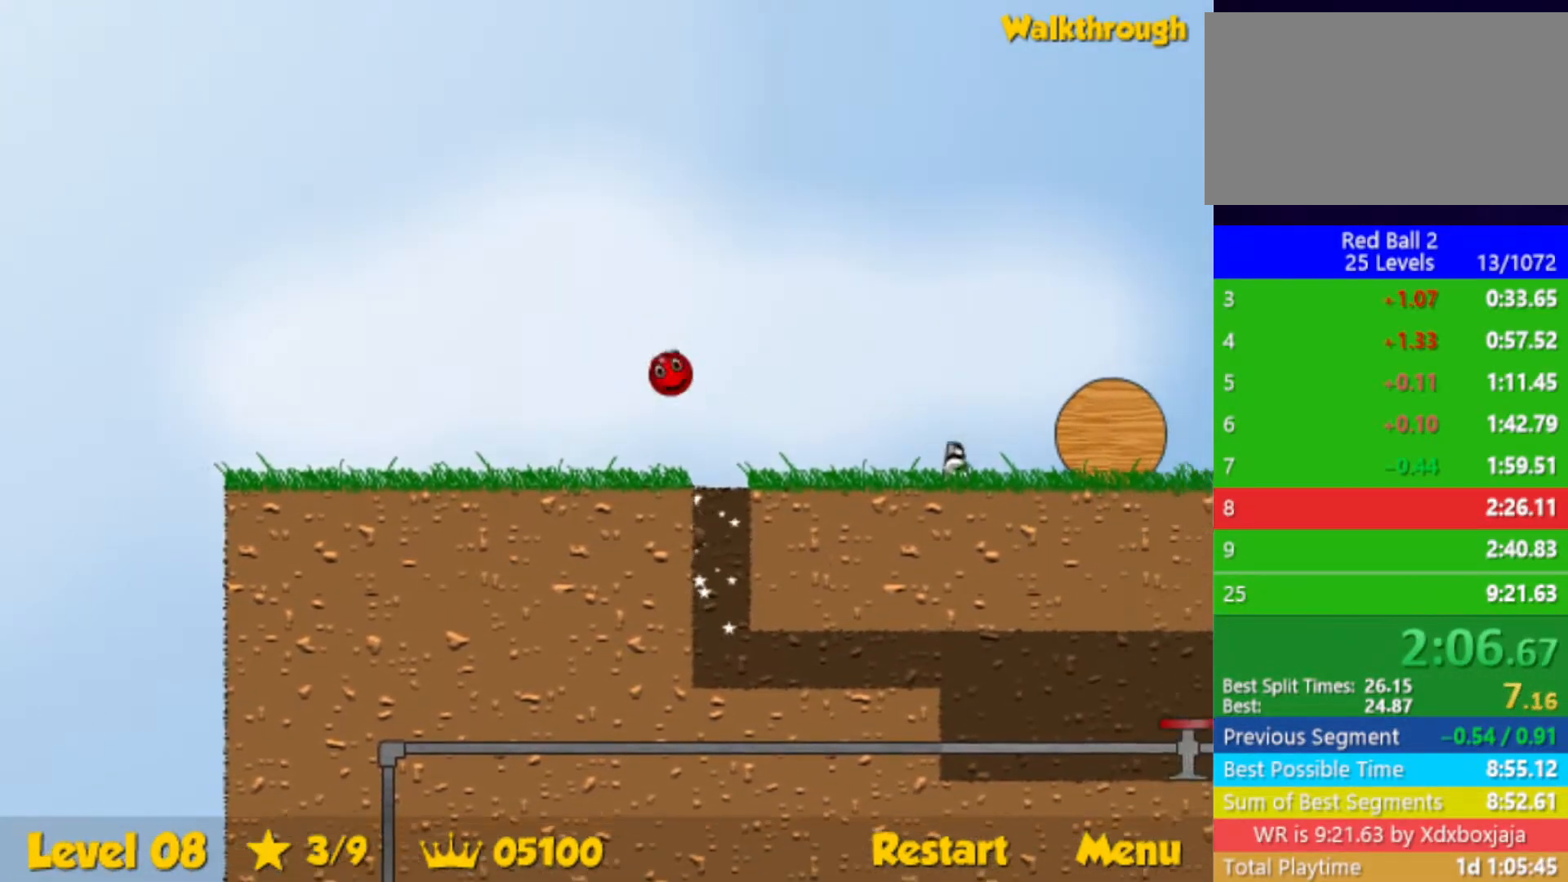
{"keys": ["right"], "events": [[100, "up", "up"]]}
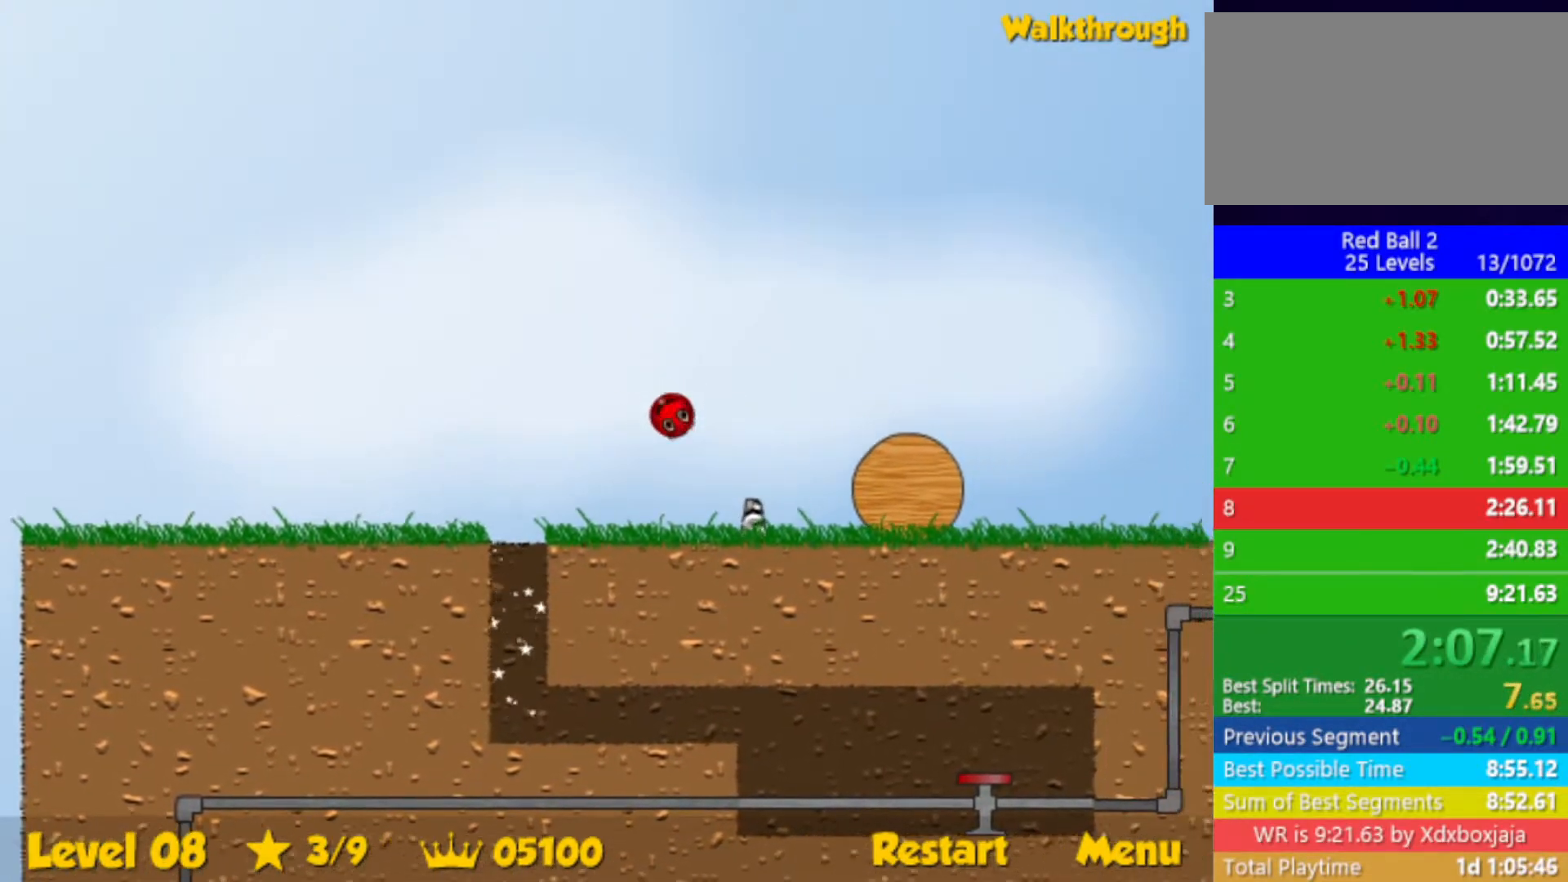
{"keys": ["right"], "events": []}
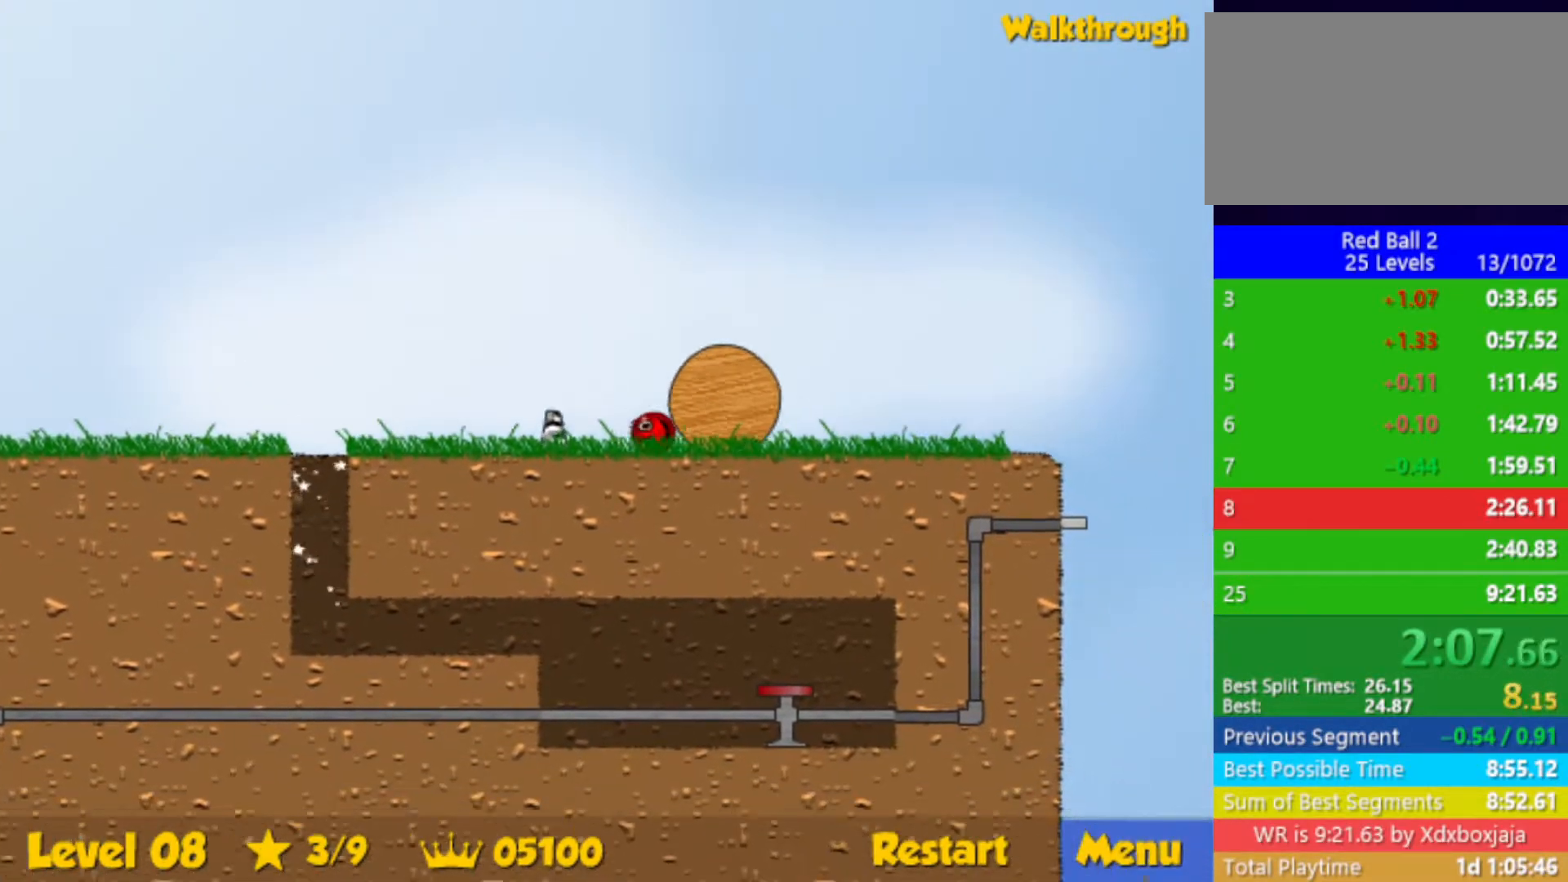
{"keys": ["right"], "events": []}
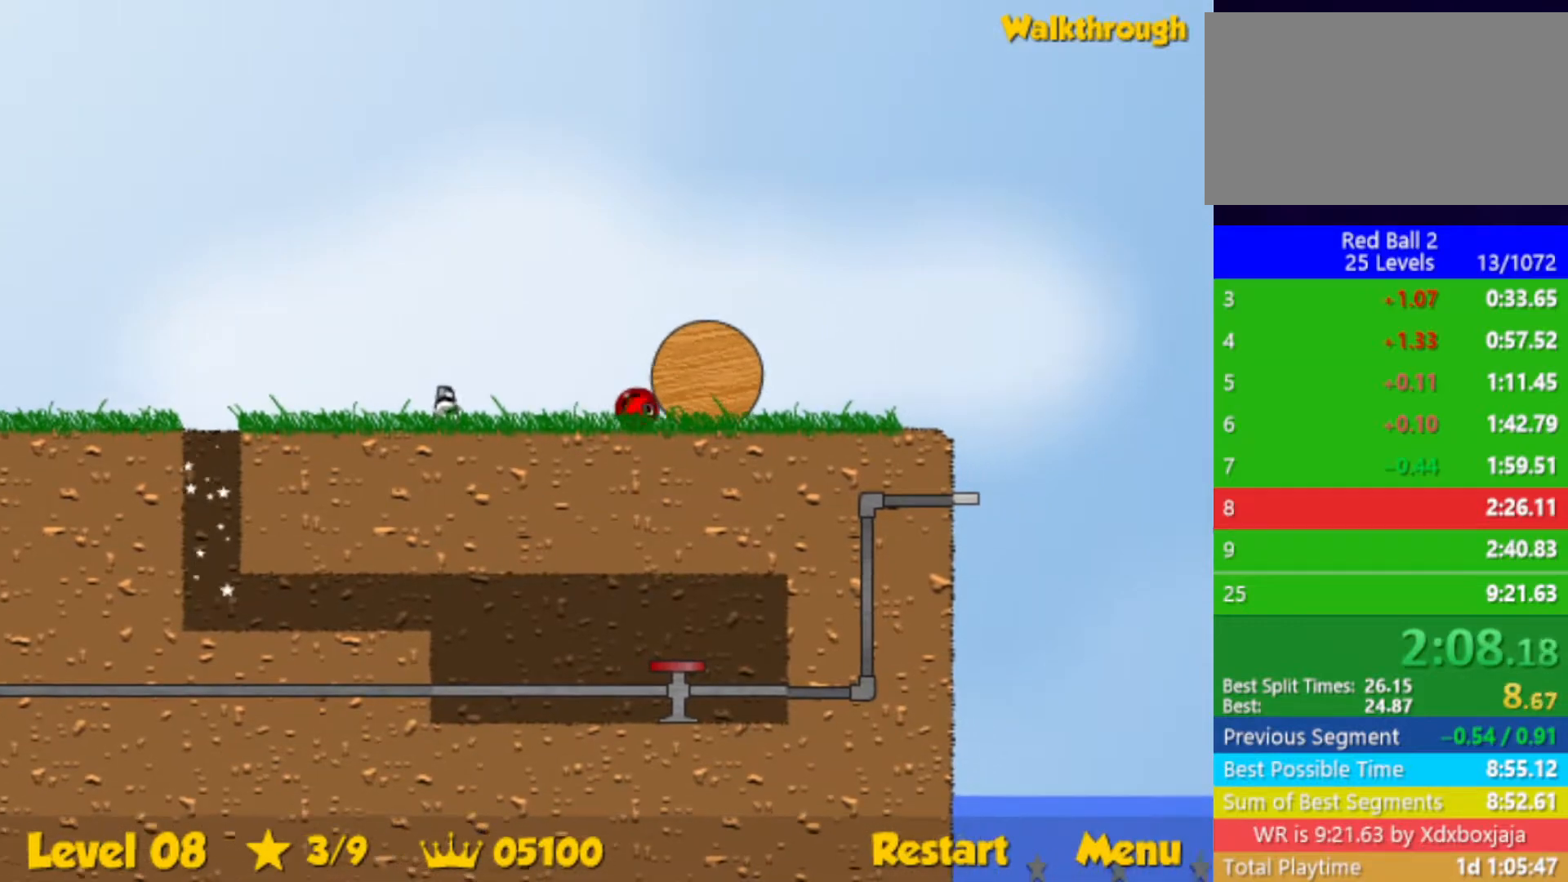
{"keys": ["right"], "events": []}
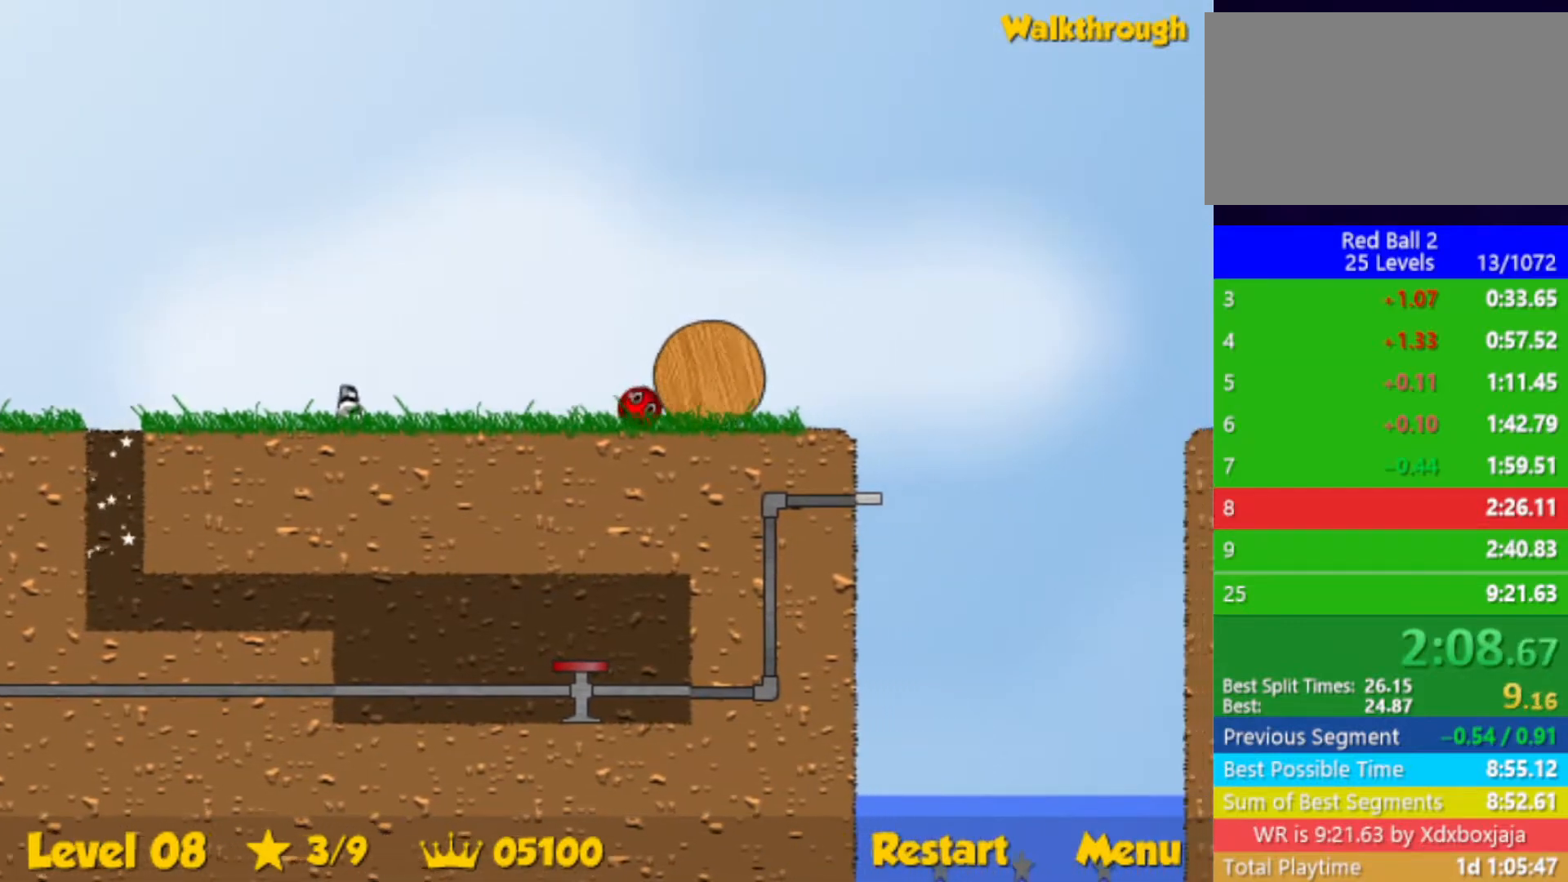
{"keys": ["right"], "events": []}
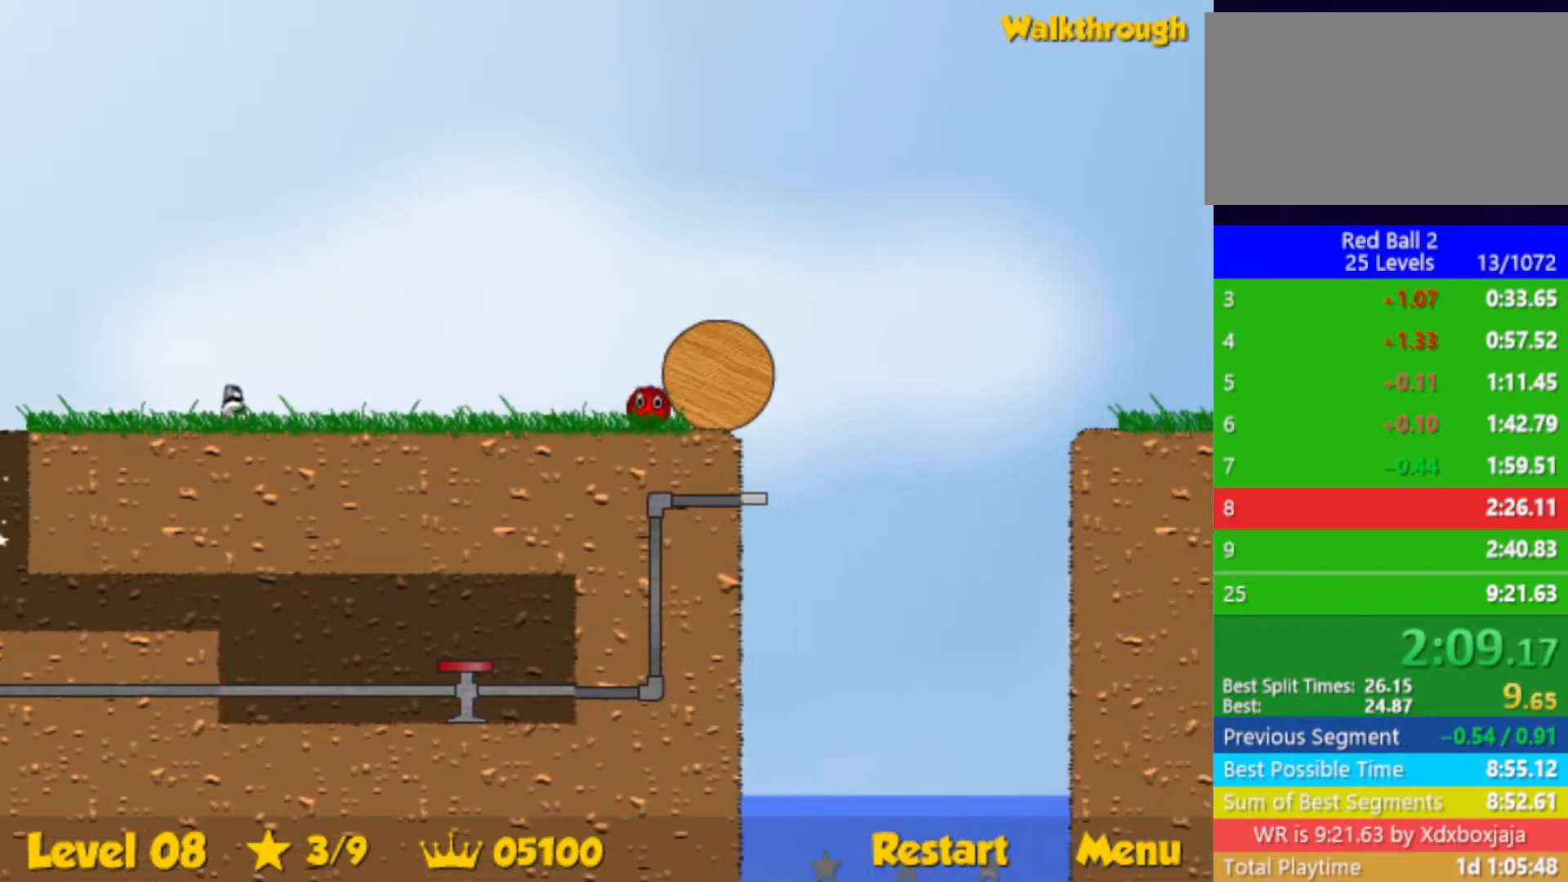
{"keys": ["left"], "events": [[250, "left", "down"], [250, "right", "up"]]}
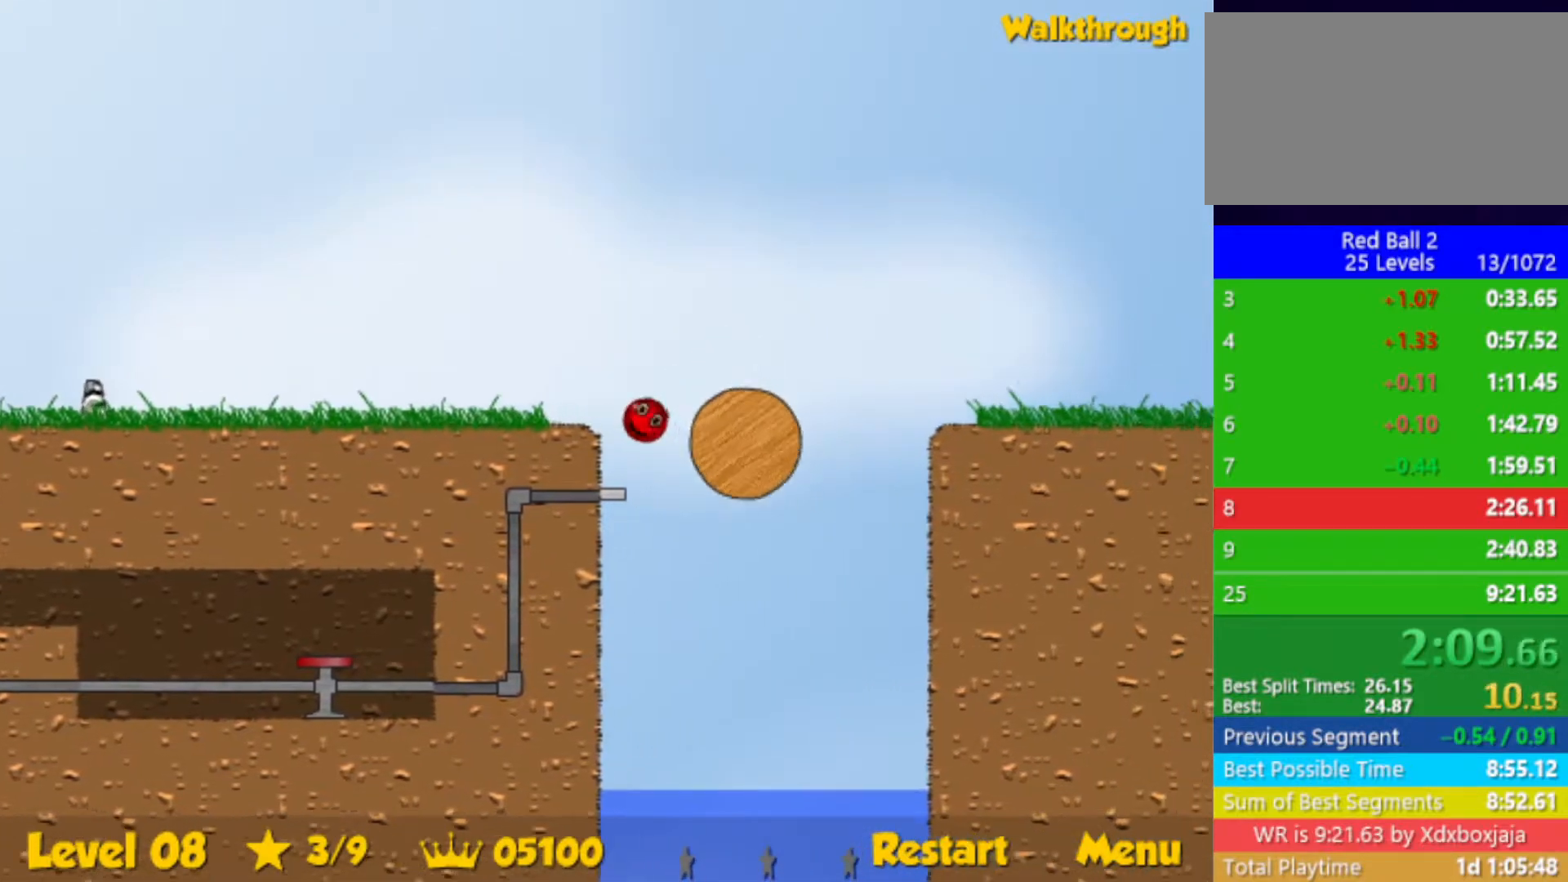
{"keys": ["left"], "events": [[100, "left", "up"], [167, "left", "down"]]}
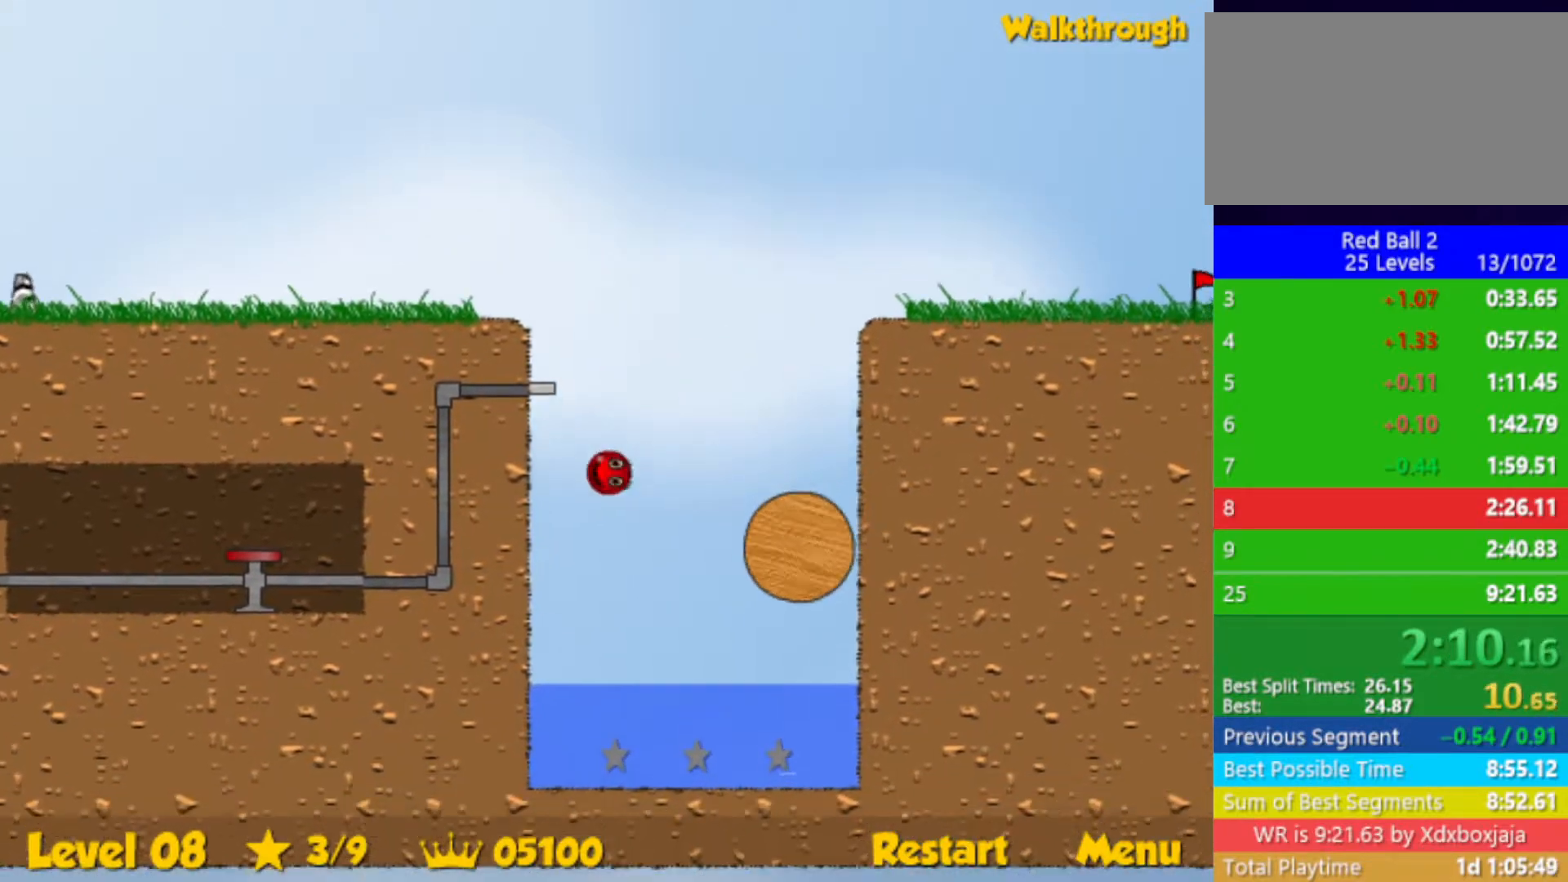
{"keys": ["down", "right"], "events": [[17, "left", "up"], [50, "right", "down"], [117, "down", "down"]]}
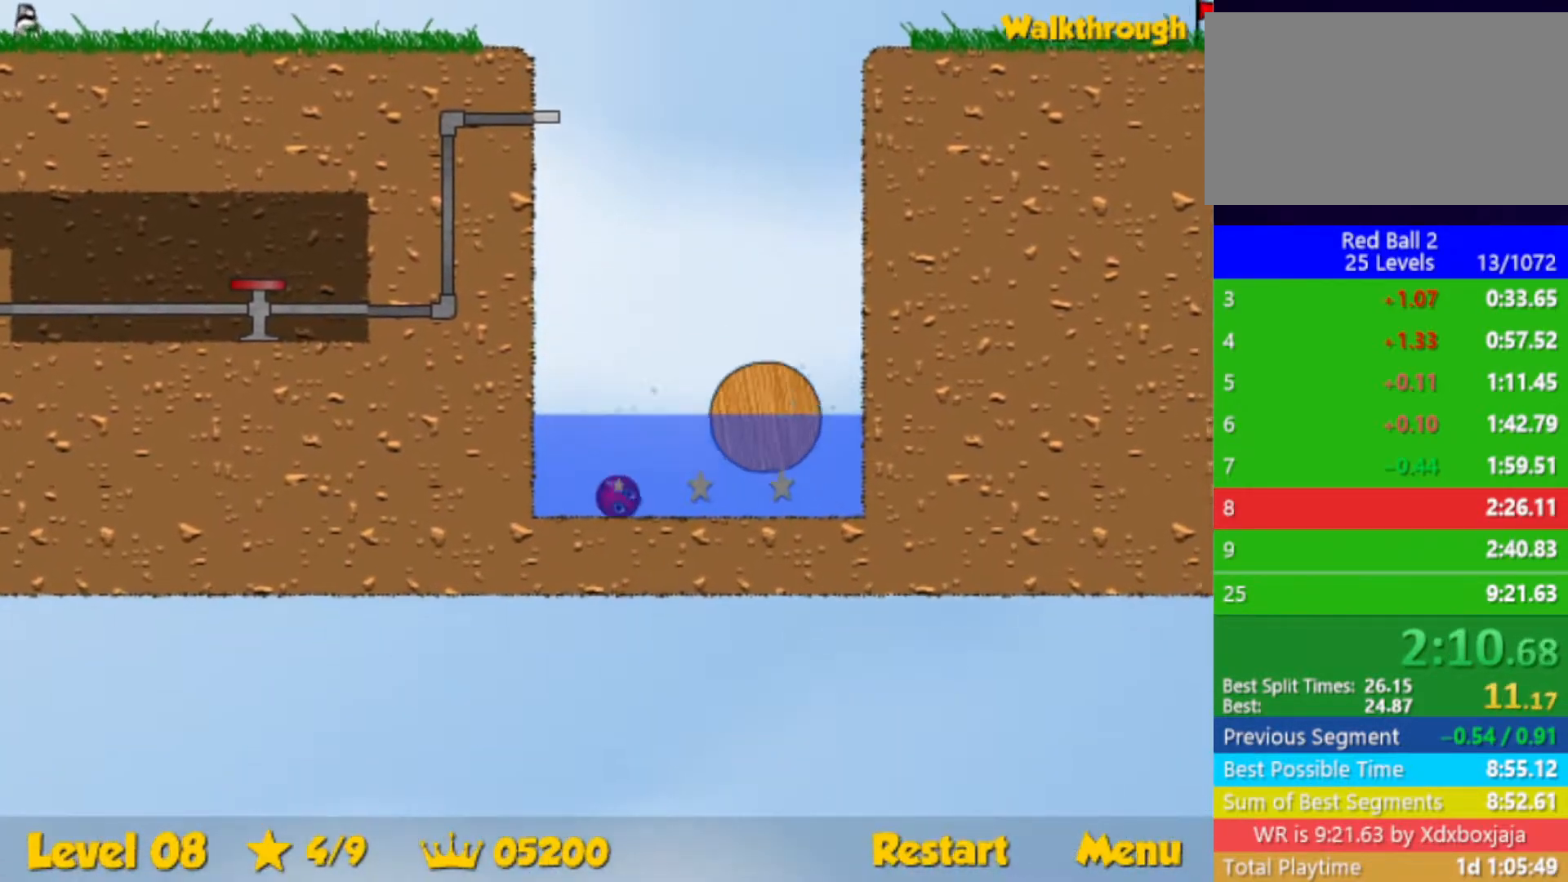
{"keys": ["right", "up"], "events": [[200, "up", "down"], [483, "down", "up"]]}
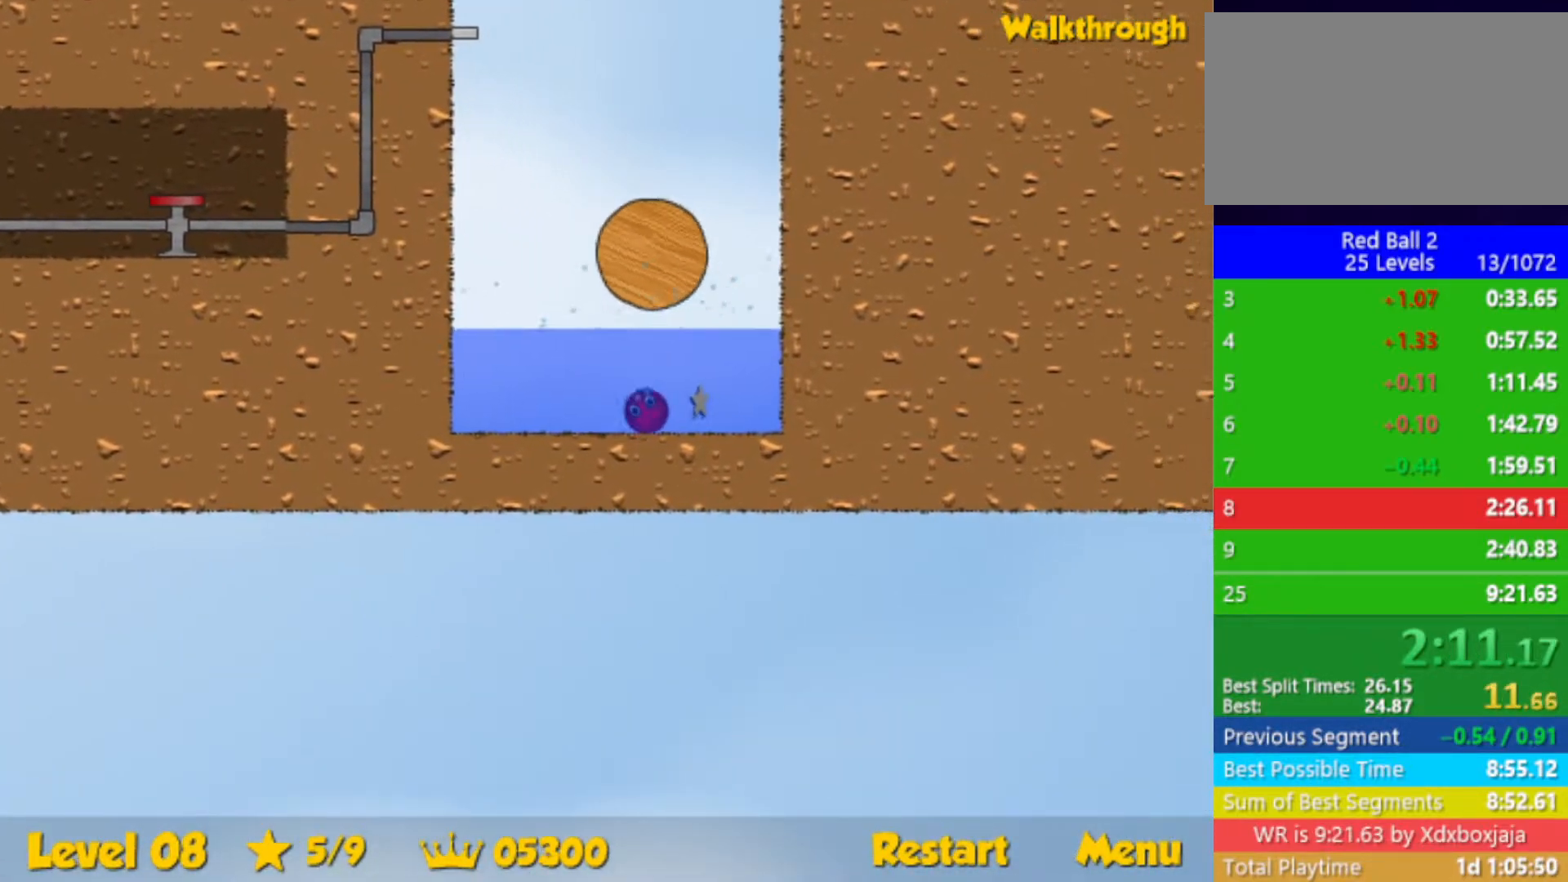
{"keys": ["left", "up"], "events": [[33, "right", "up"], [100, "left", "down"]]}
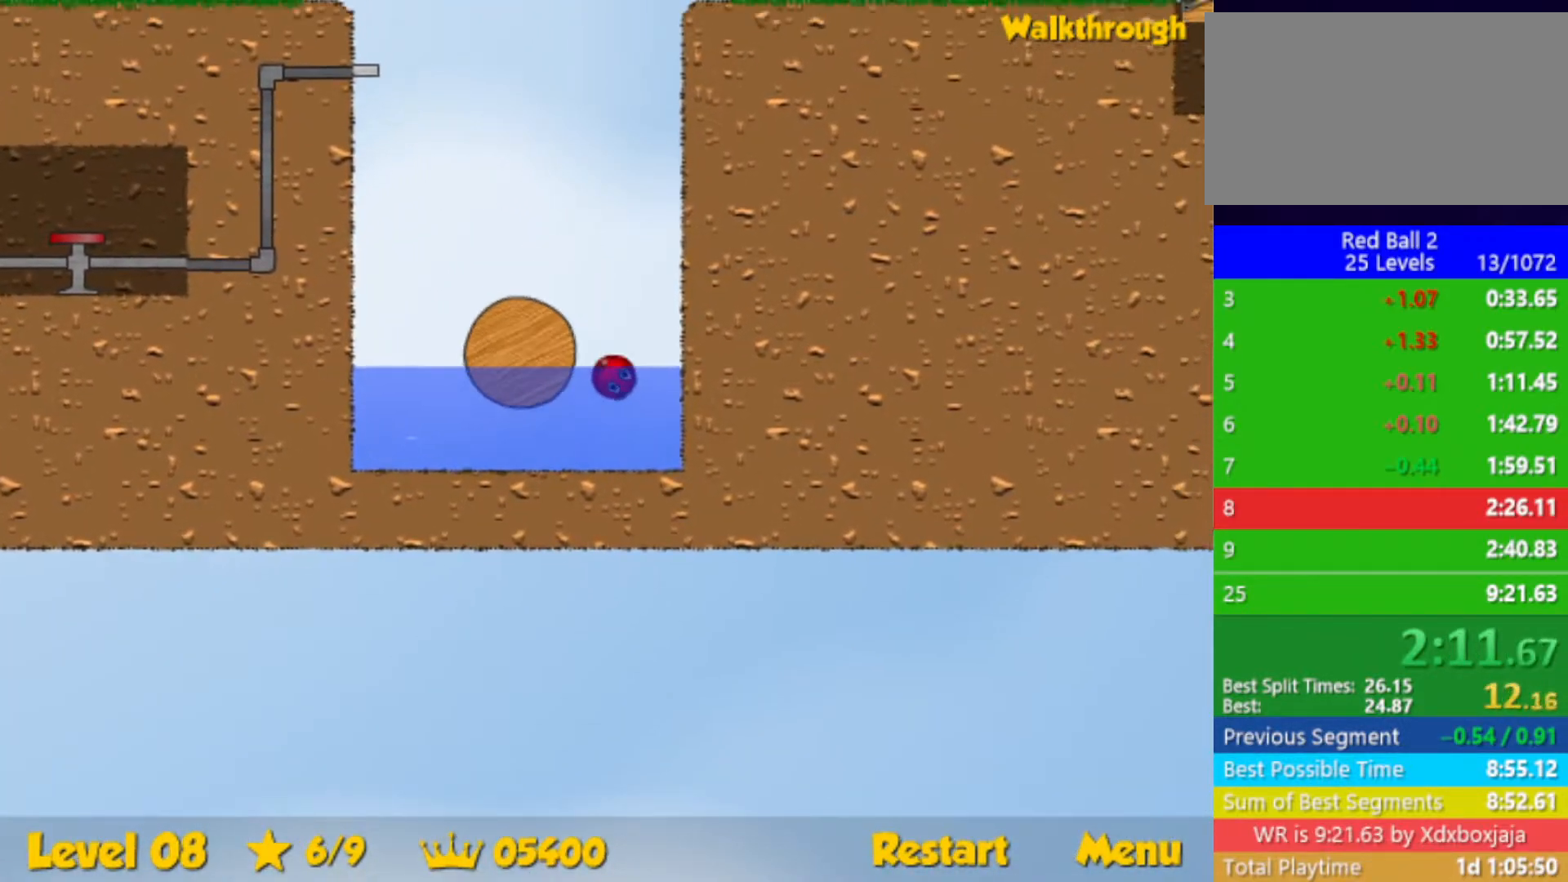
{"keys": ["left"], "events": [[417, "up", "up"]]}
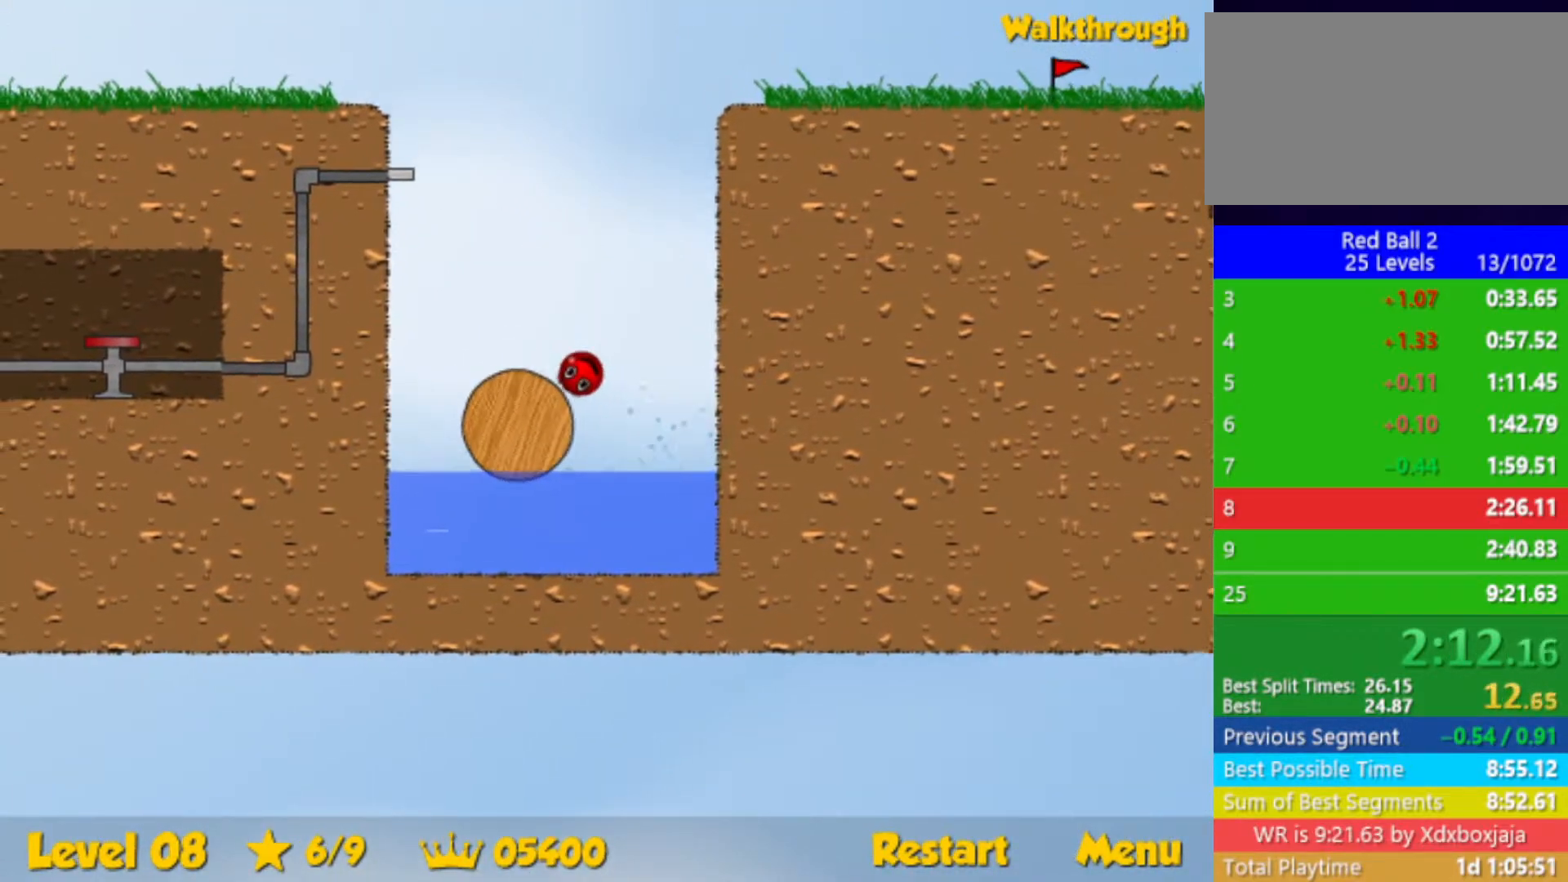
{"keys": ["right"], "events": [[300, "left", "up"], [367, "right", "down"]]}